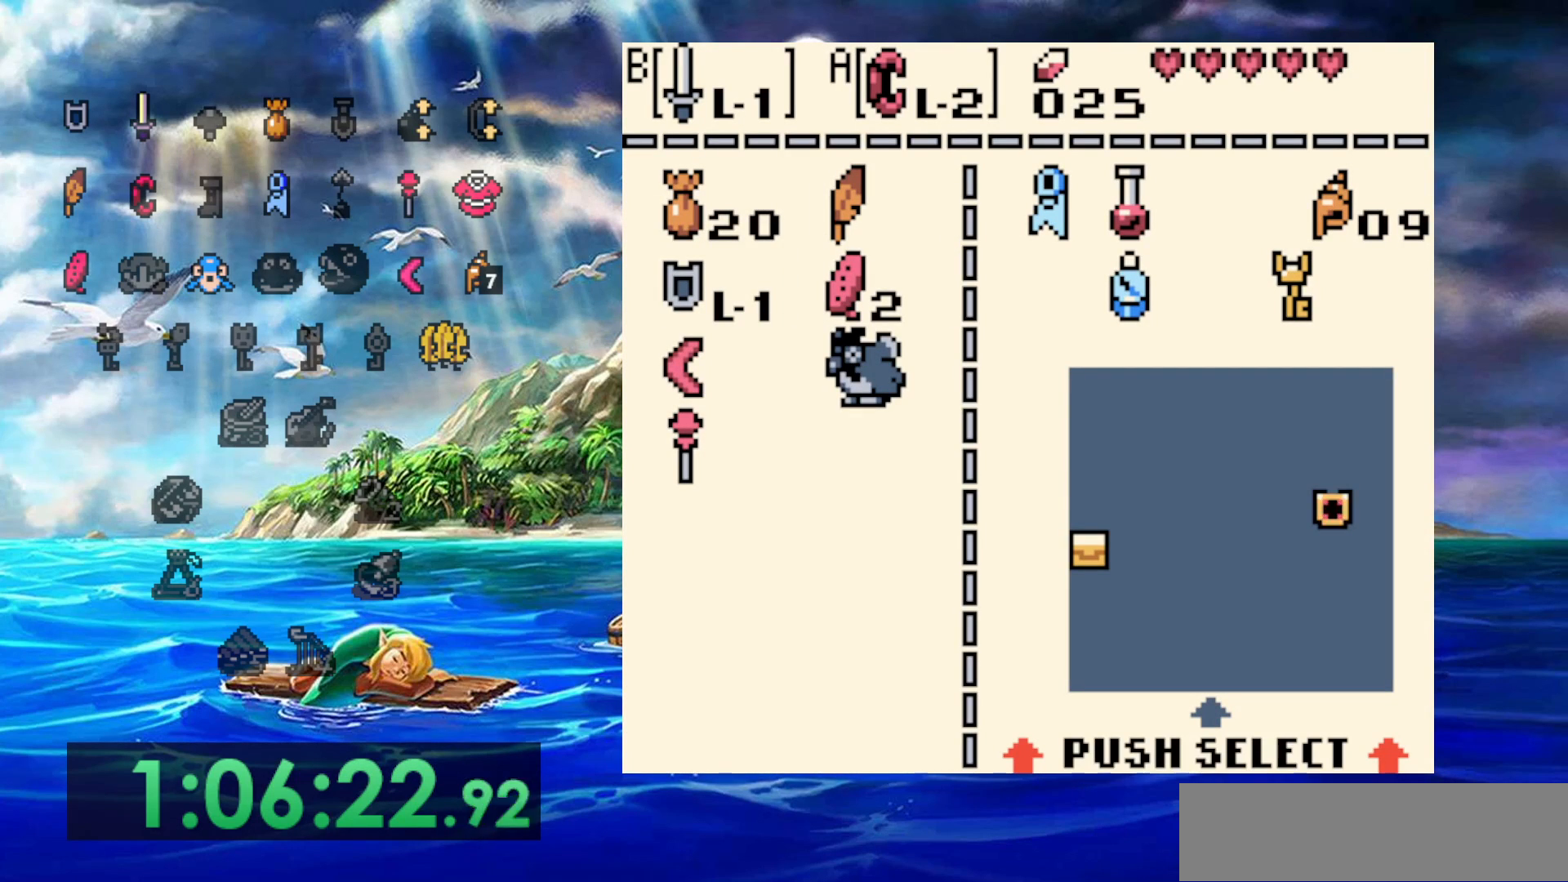
Gameplay with a controller (Nintendo layout); each line is a JSON object with the inputs held at the frame after it (dt_ms = milliseconds from this image to that frame). "events" lists button and stick changes between this image and that frame as [ms after this image, input, new state], when the widget could be followed in between. Not read: A DPAD_DOWN DPAD_LEFT L3 R3.
{"dt_ms": 1000, "buttons": [], "events": [[250, "B", "down"], [317, "B", "up"]]}
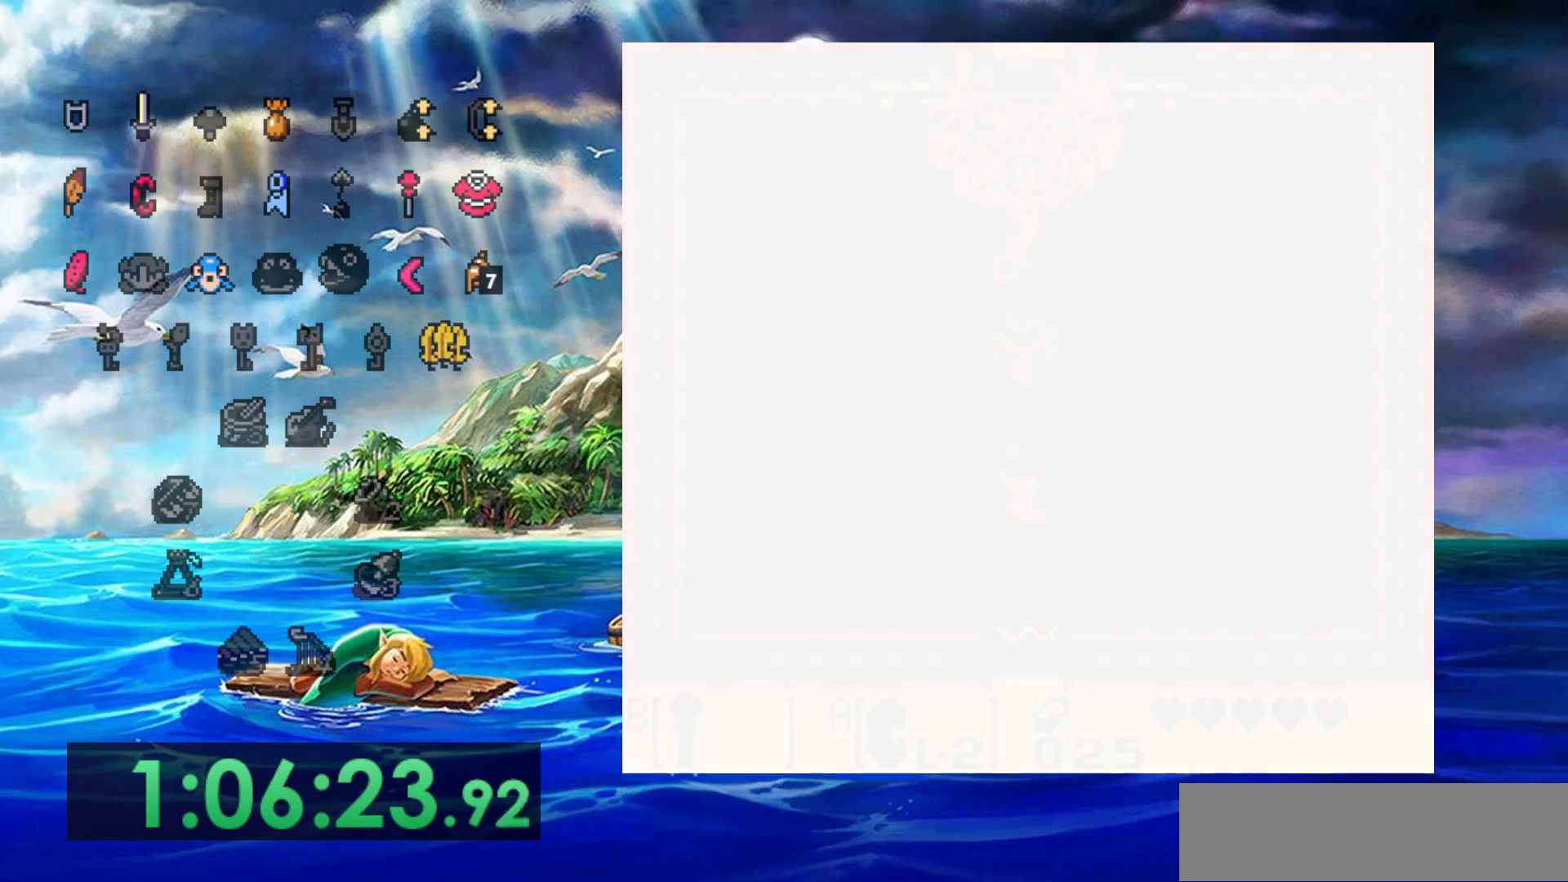
{"dt_ms": 500, "buttons": [], "events": []}
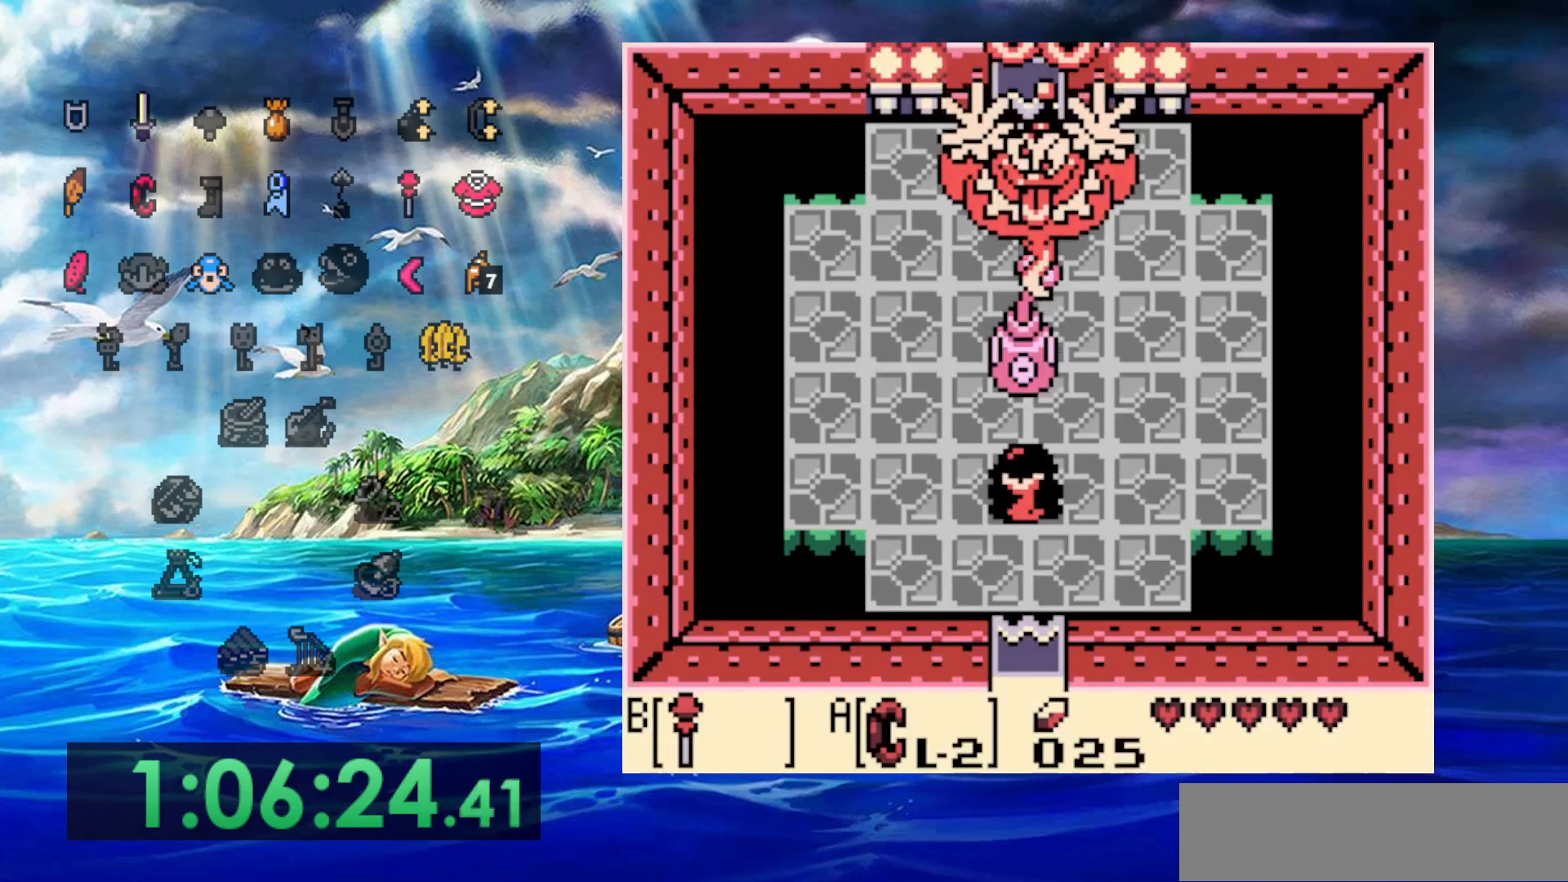
{"dt_ms": 500, "buttons": [], "events": [[133, "B", "down"], [250, "B", "up"], [350, "B", "down"], [433, "B", "up"]]}
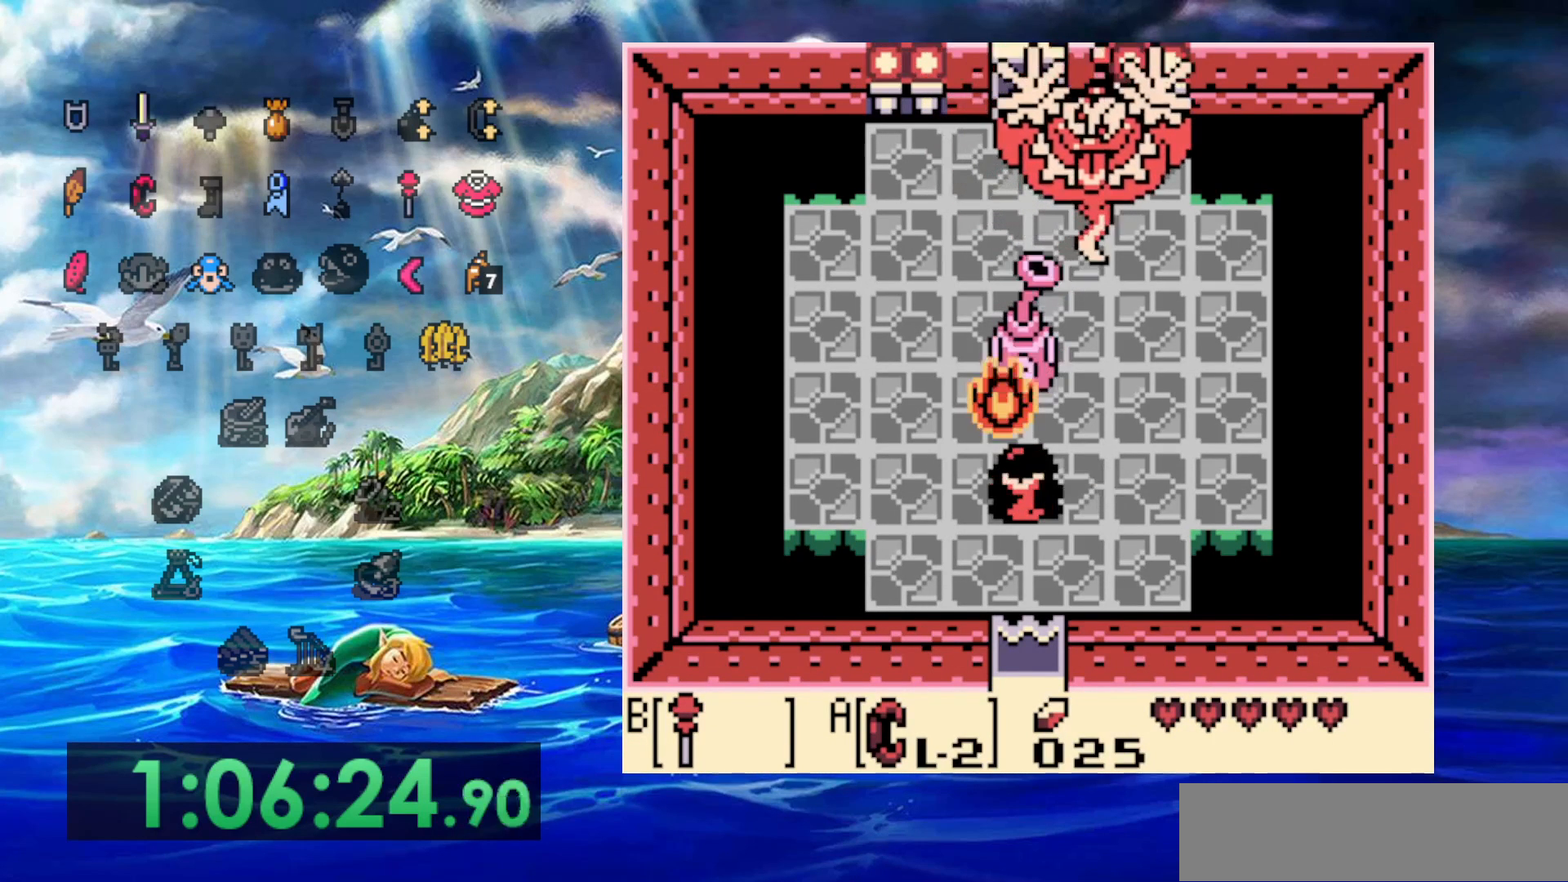
{"dt_ms": 500, "buttons": [], "events": [[50, "B", "down"], [167, "B", "up"]]}
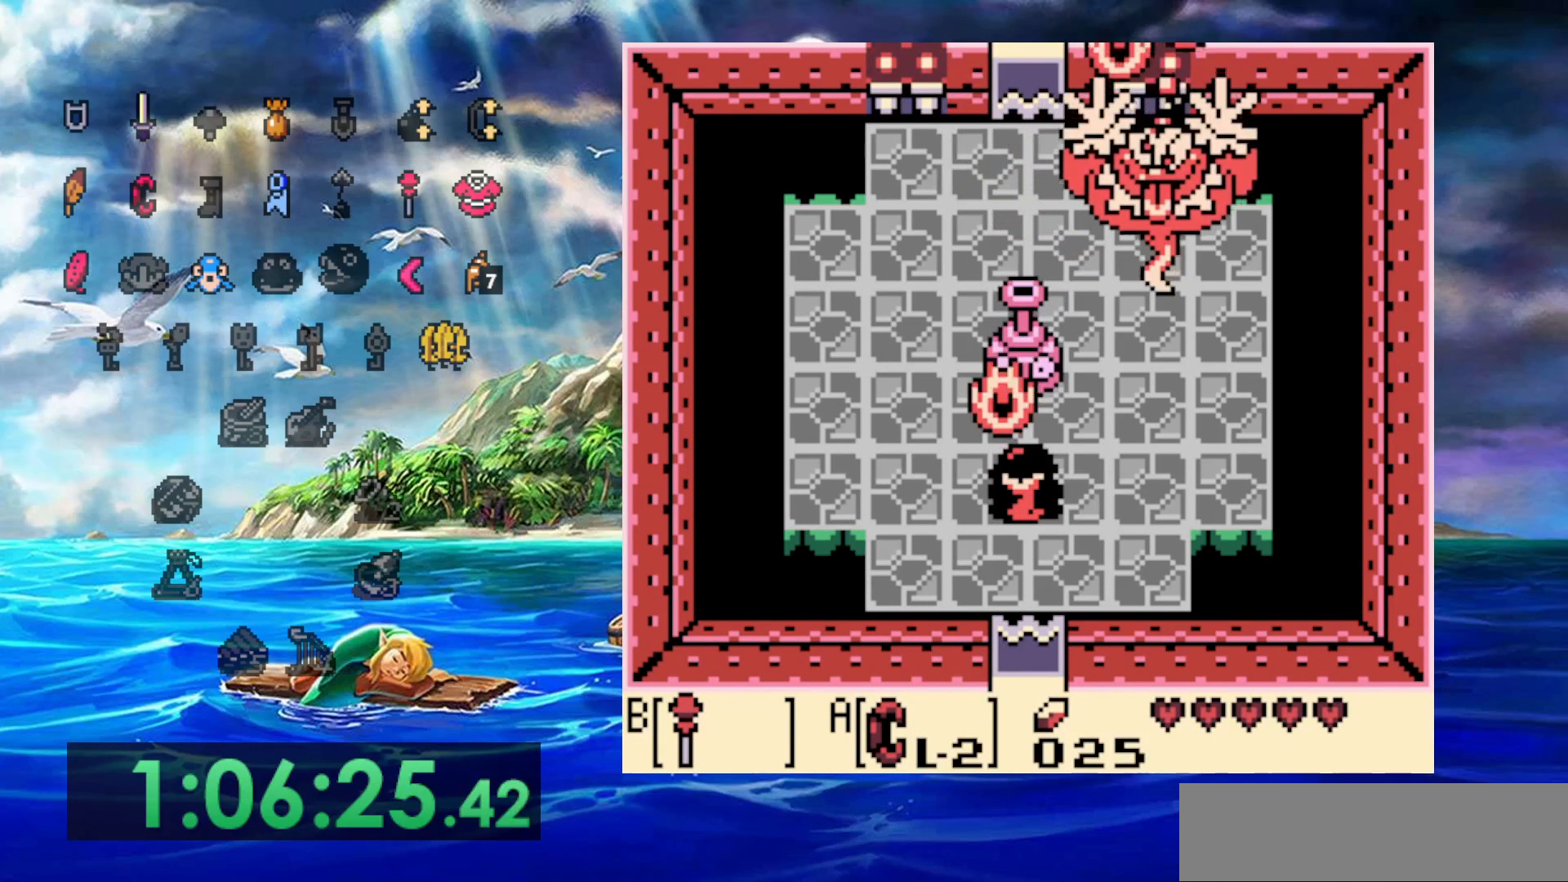
{"dt_ms": 500, "buttons": ["DPAD_RIGHT"], "events": [[300, "DPAD_RIGHT", "down"]]}
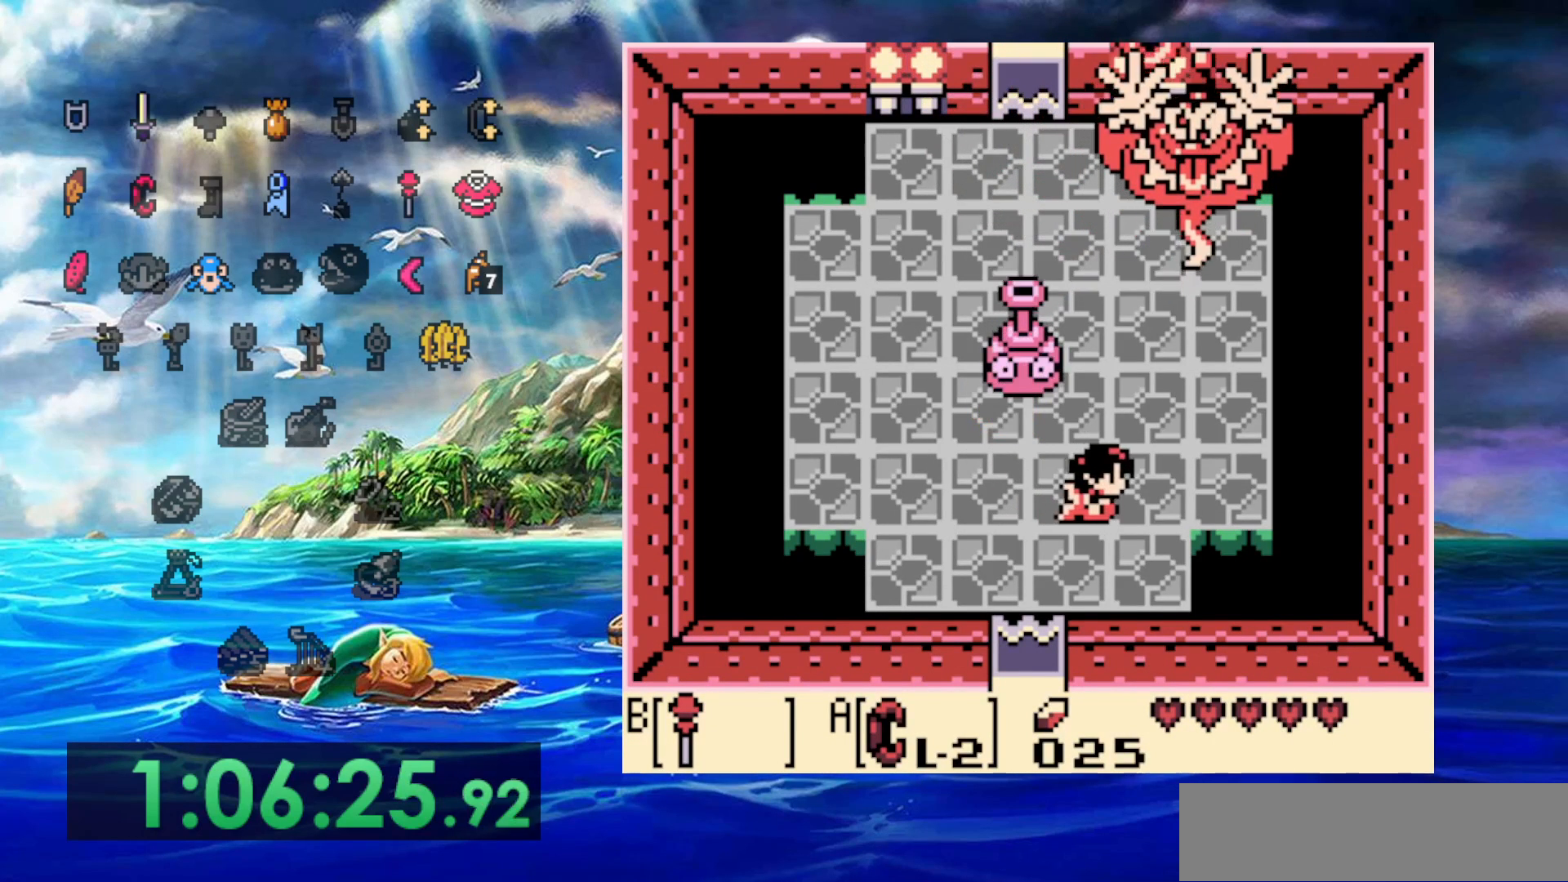
{"dt_ms": 500, "buttons": [], "events": [[200, "DPAD_RIGHT", "up"]]}
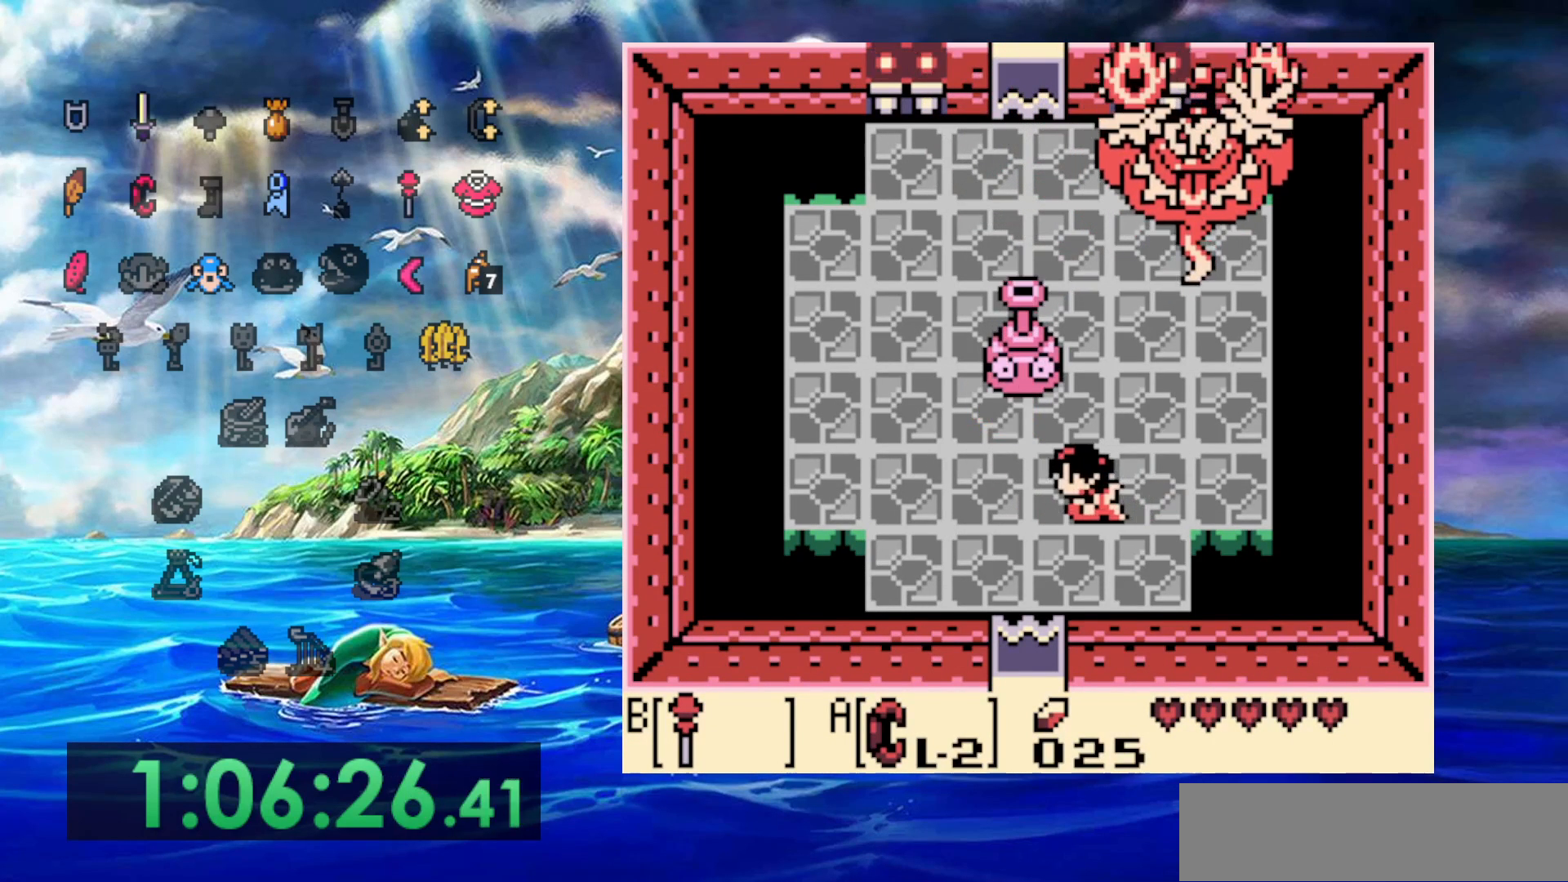
{"dt_ms": 500, "buttons": [], "events": [[117, "DPAD_RIGHT", "down"], [333, "DPAD_RIGHT", "up"]]}
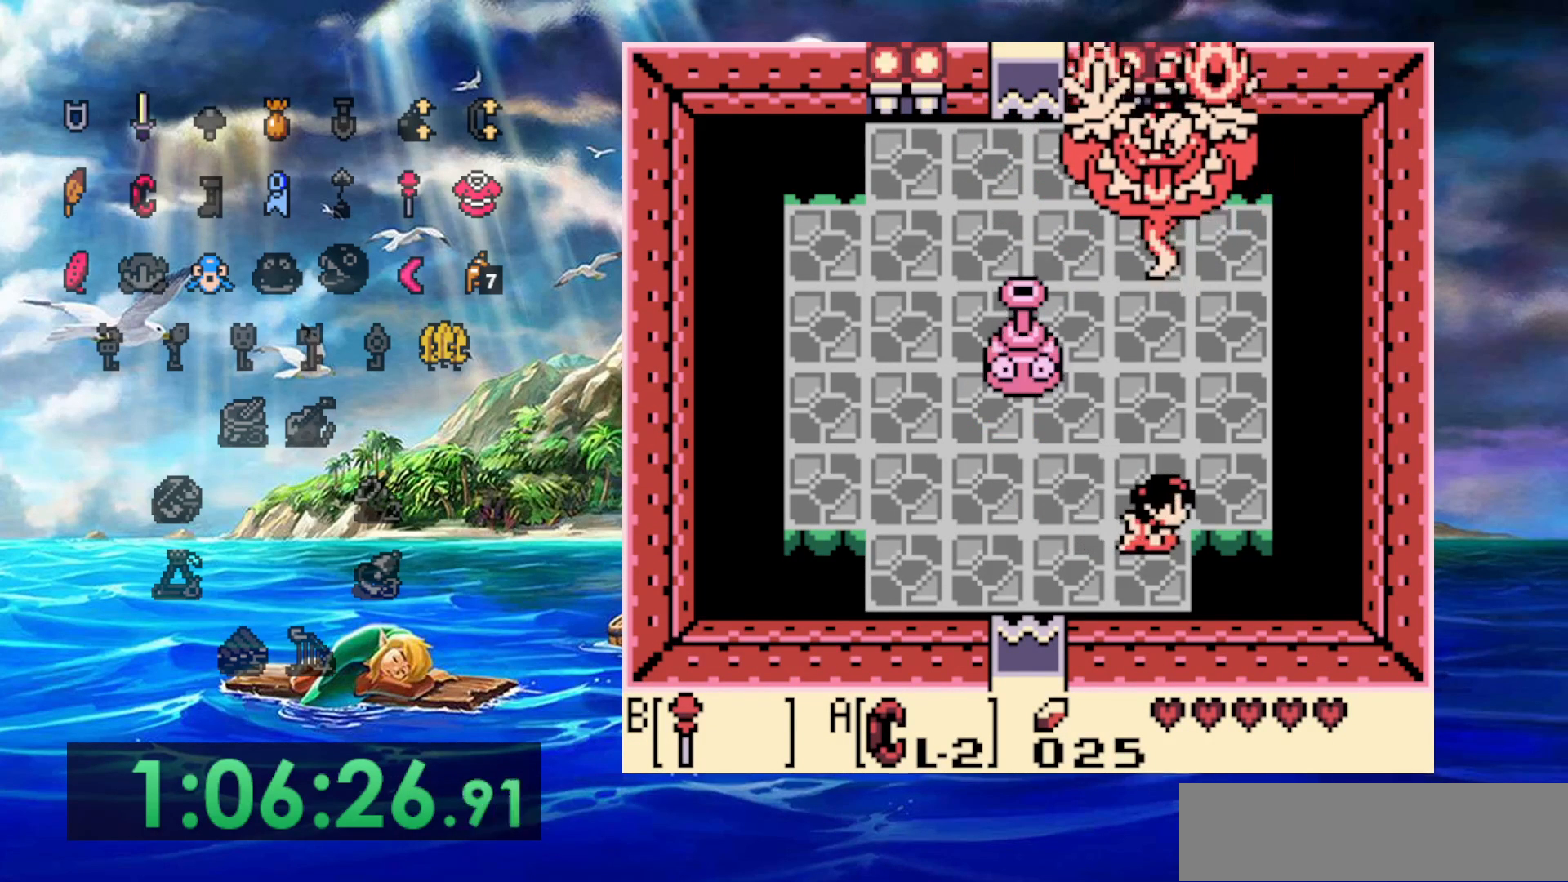
{"dt_ms": 500, "buttons": [], "events": []}
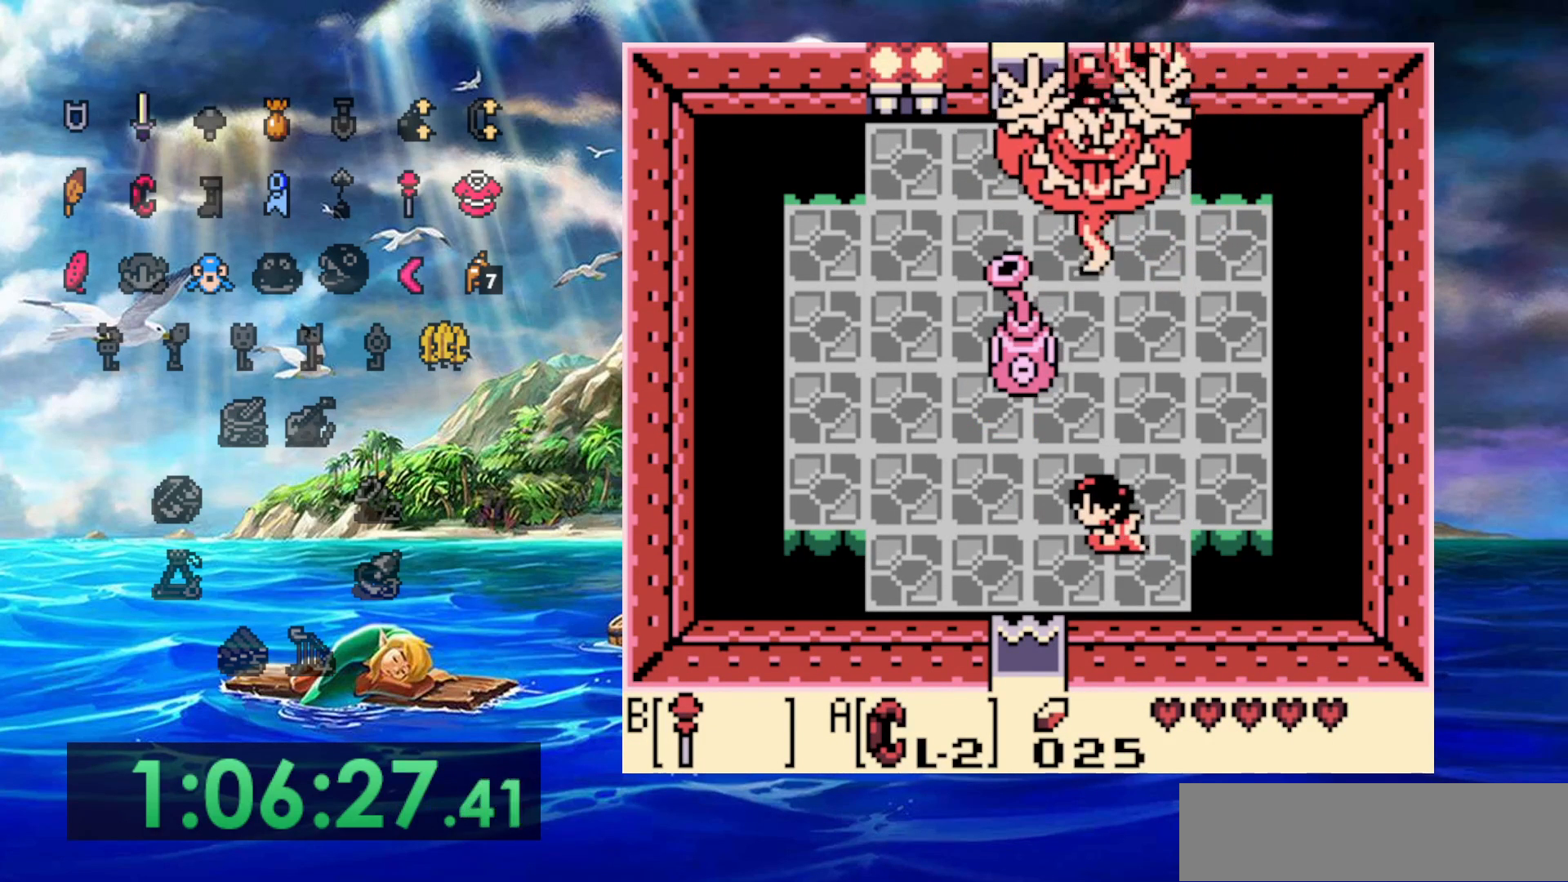
{"dt_ms": 500, "buttons": [], "events": []}
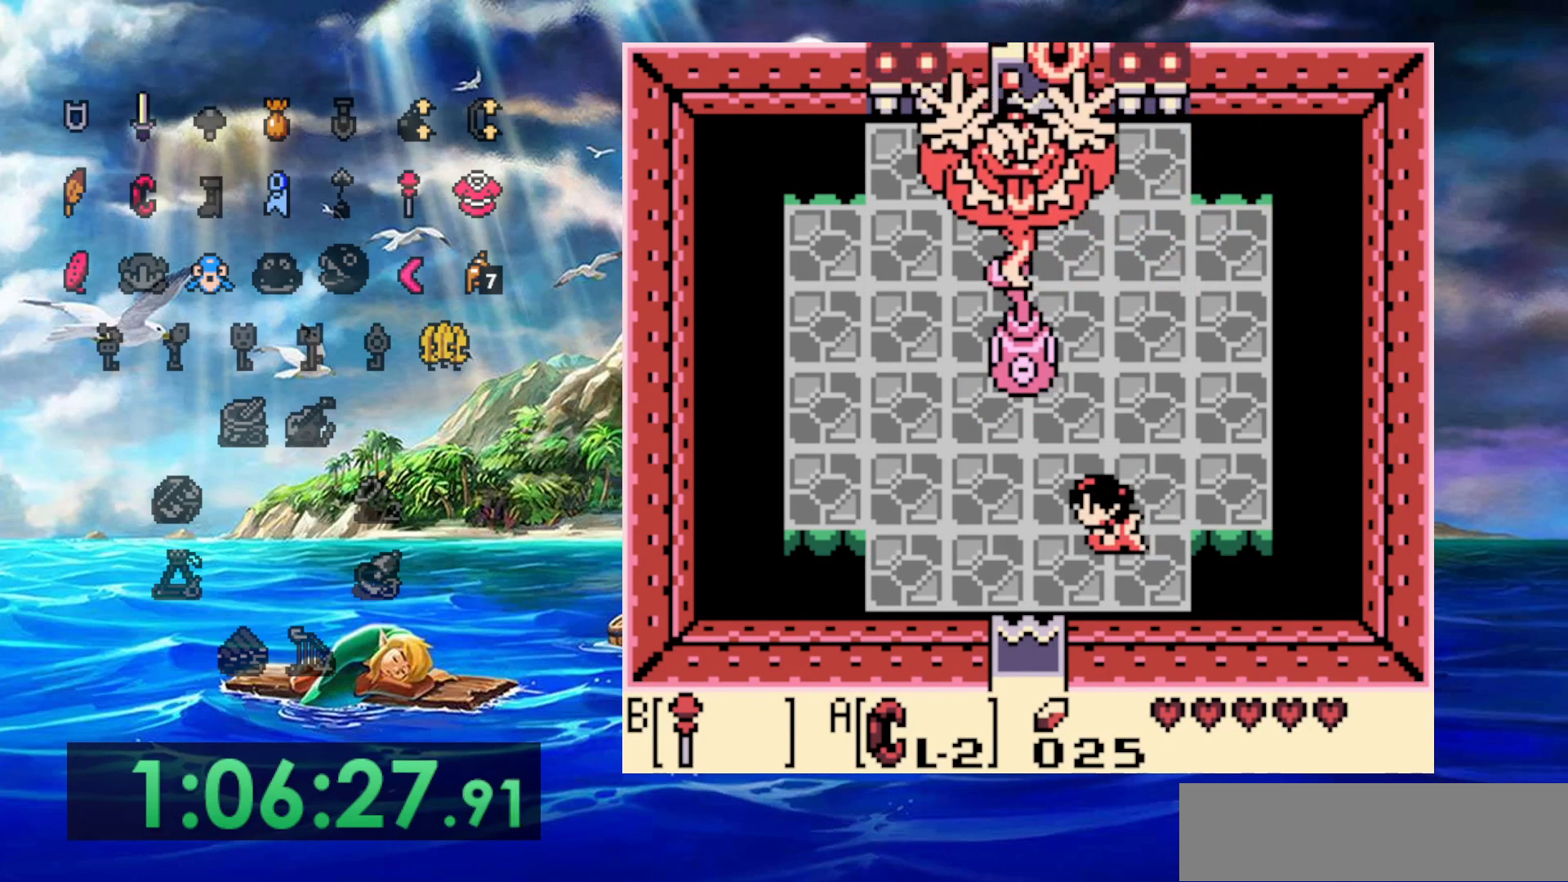
{"dt_ms": 500, "buttons": [], "events": []}
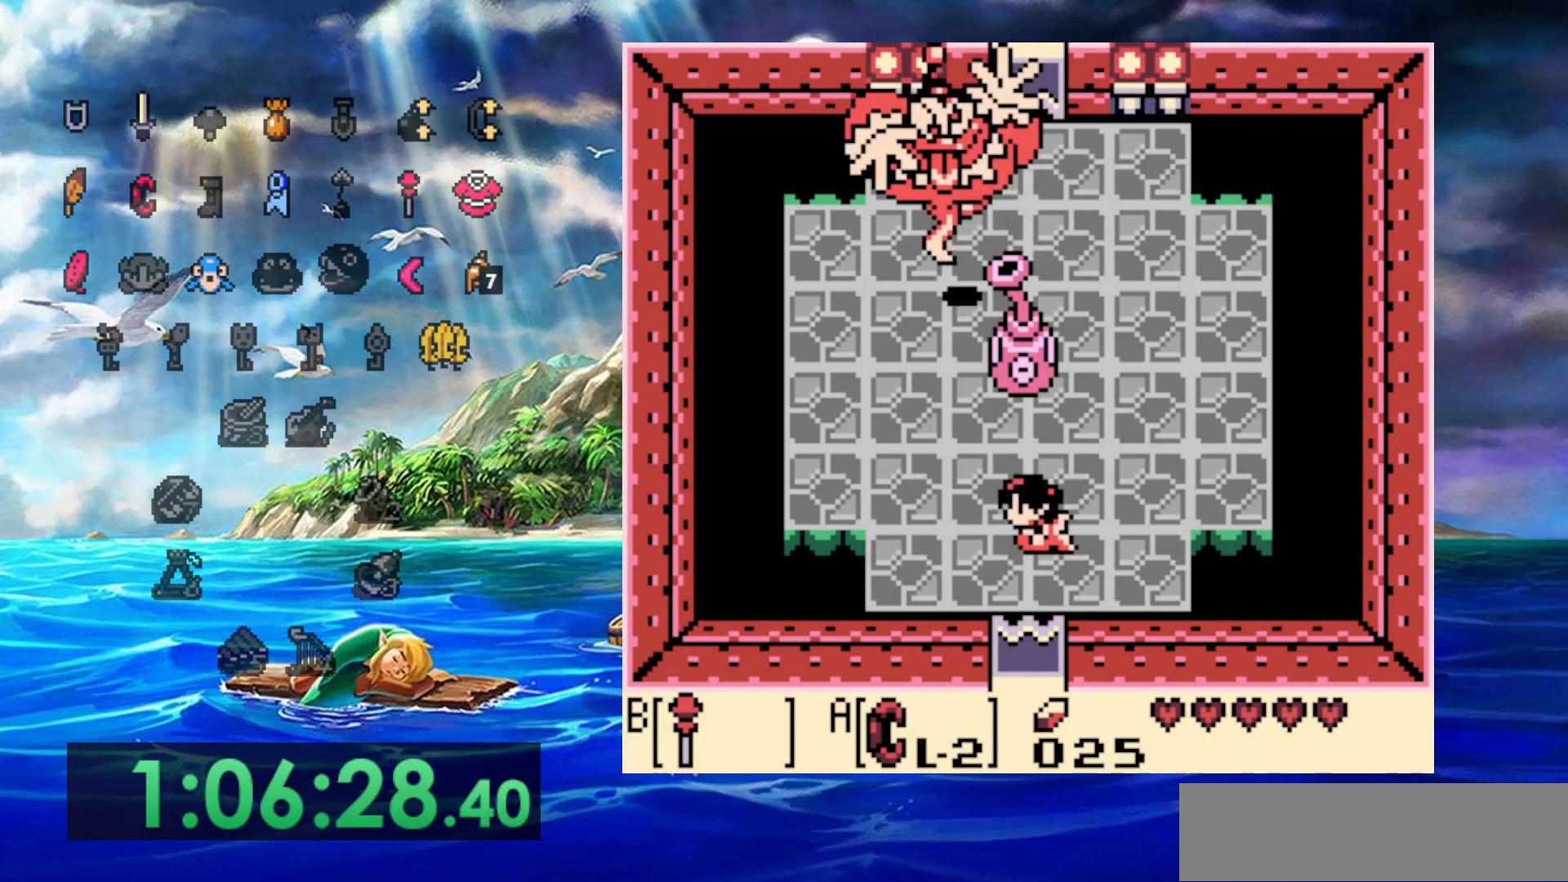
{"dt_ms": 500, "buttons": [], "events": []}
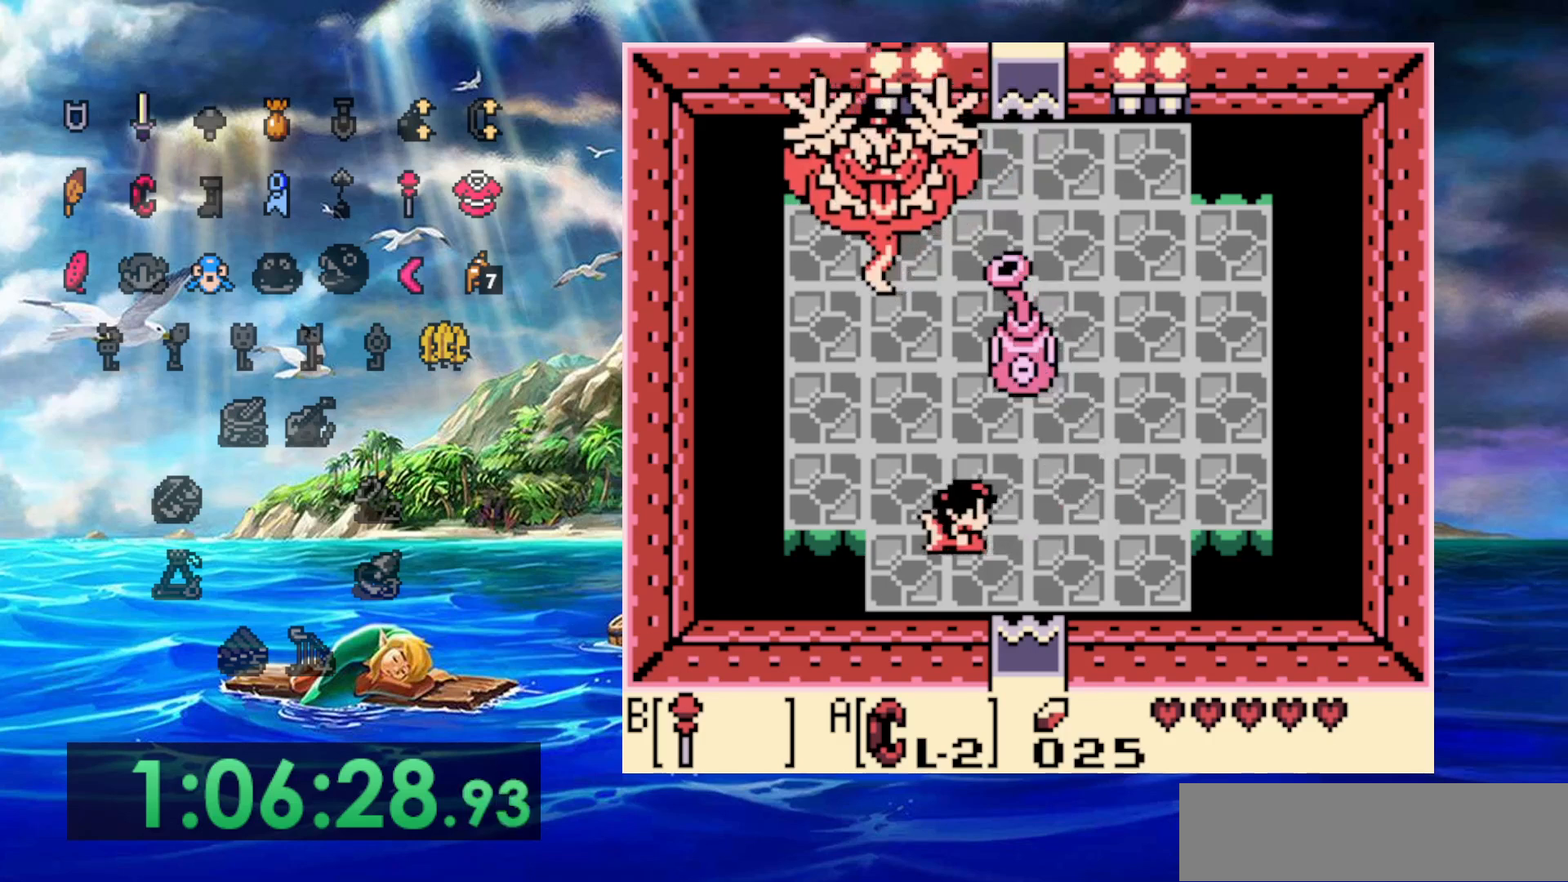
{"dt_ms": 500, "buttons": [], "events": [[17, "DPAD_RIGHT", "down"], [483, "DPAD_RIGHT", "up"]]}
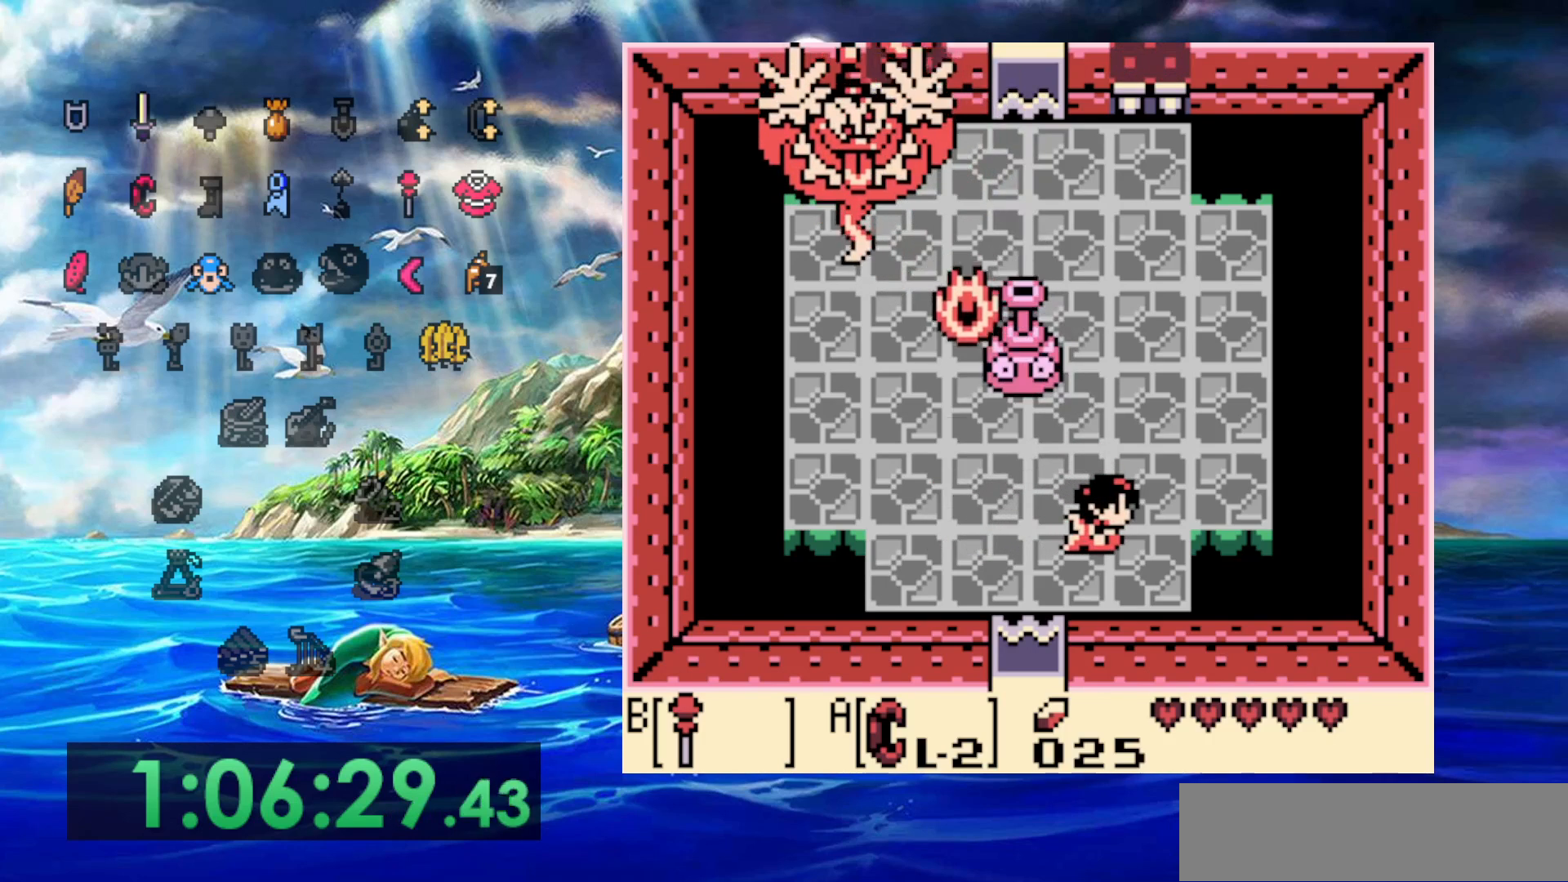
{"dt_ms": 500, "buttons": [], "events": []}
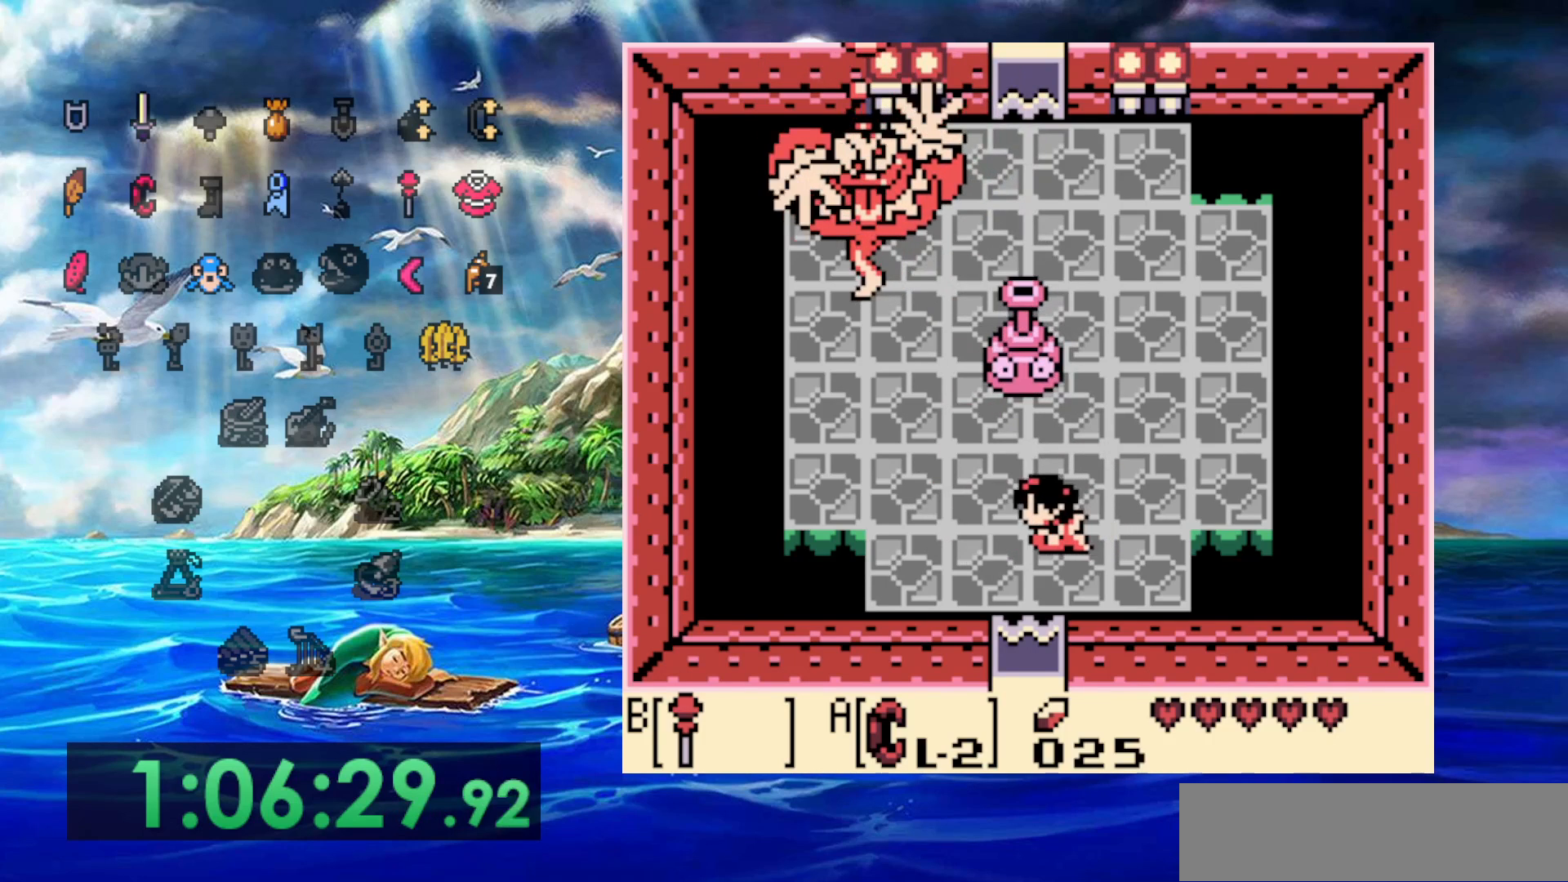
{"dt_ms": 500, "buttons": [], "events": []}
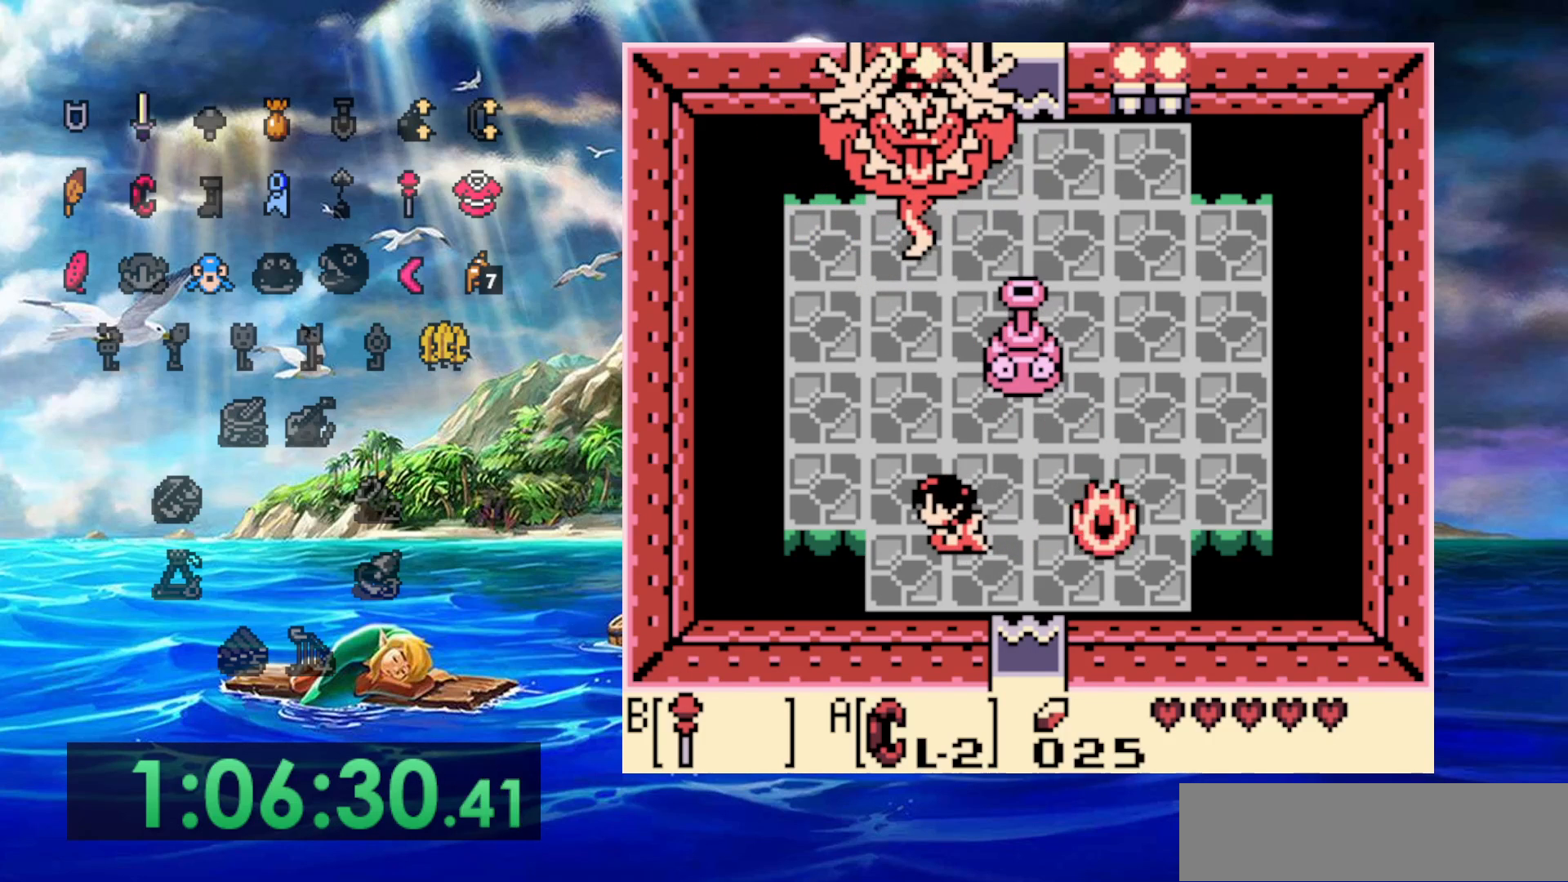
{"dt_ms": 500, "buttons": ["DPAD_RIGHT"], "events": [[150, "DPAD_RIGHT", "down"]]}
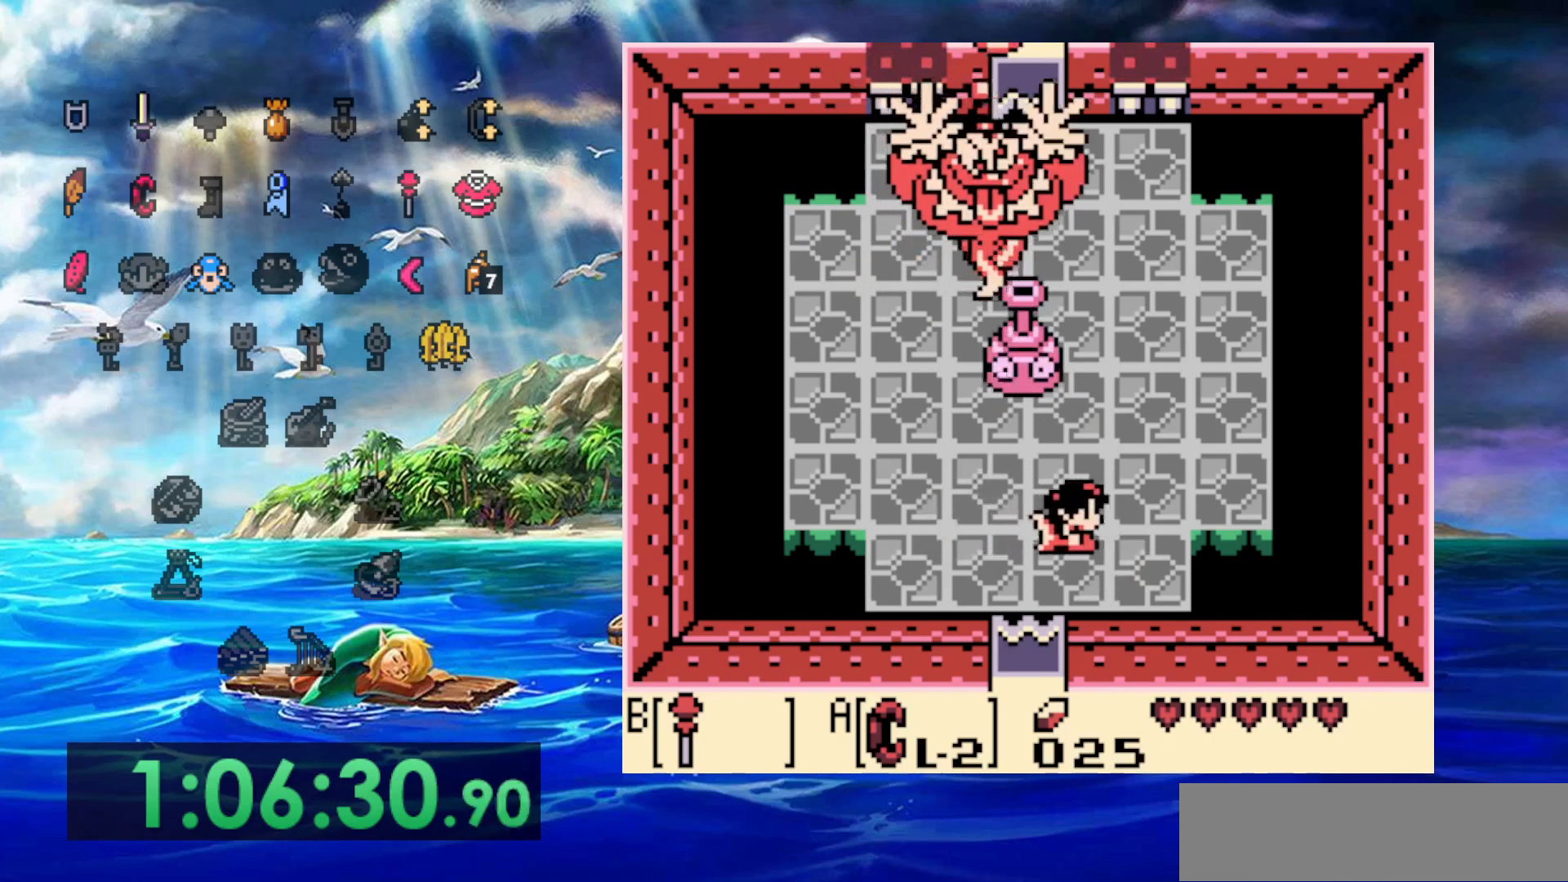
{"dt_ms": 500, "buttons": [], "events": [[133, "DPAD_RIGHT", "up"]]}
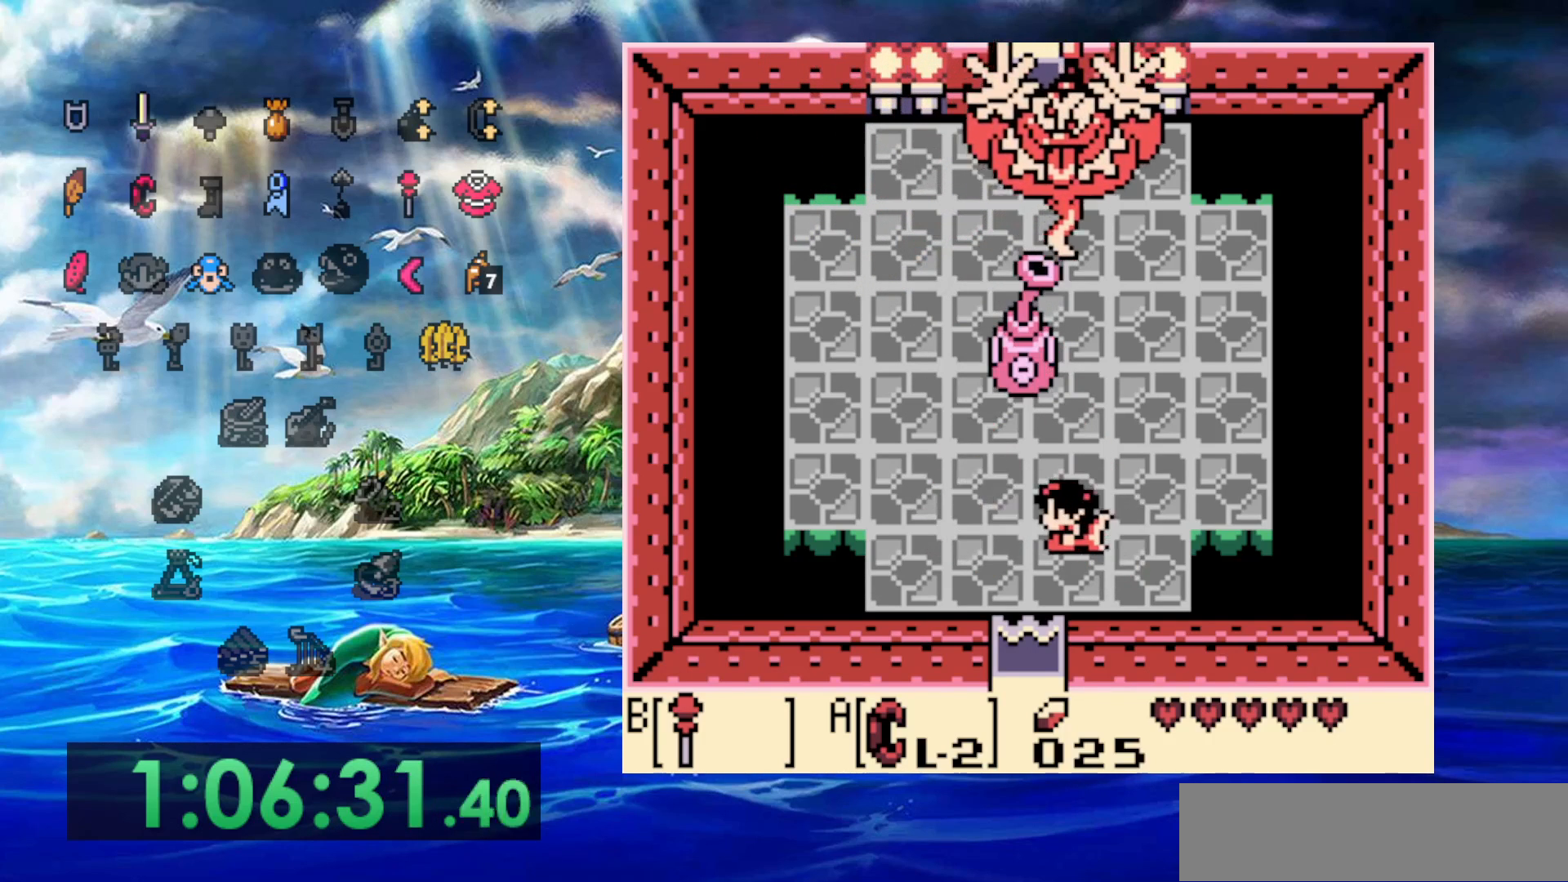
{"dt_ms": 500, "buttons": [], "events": []}
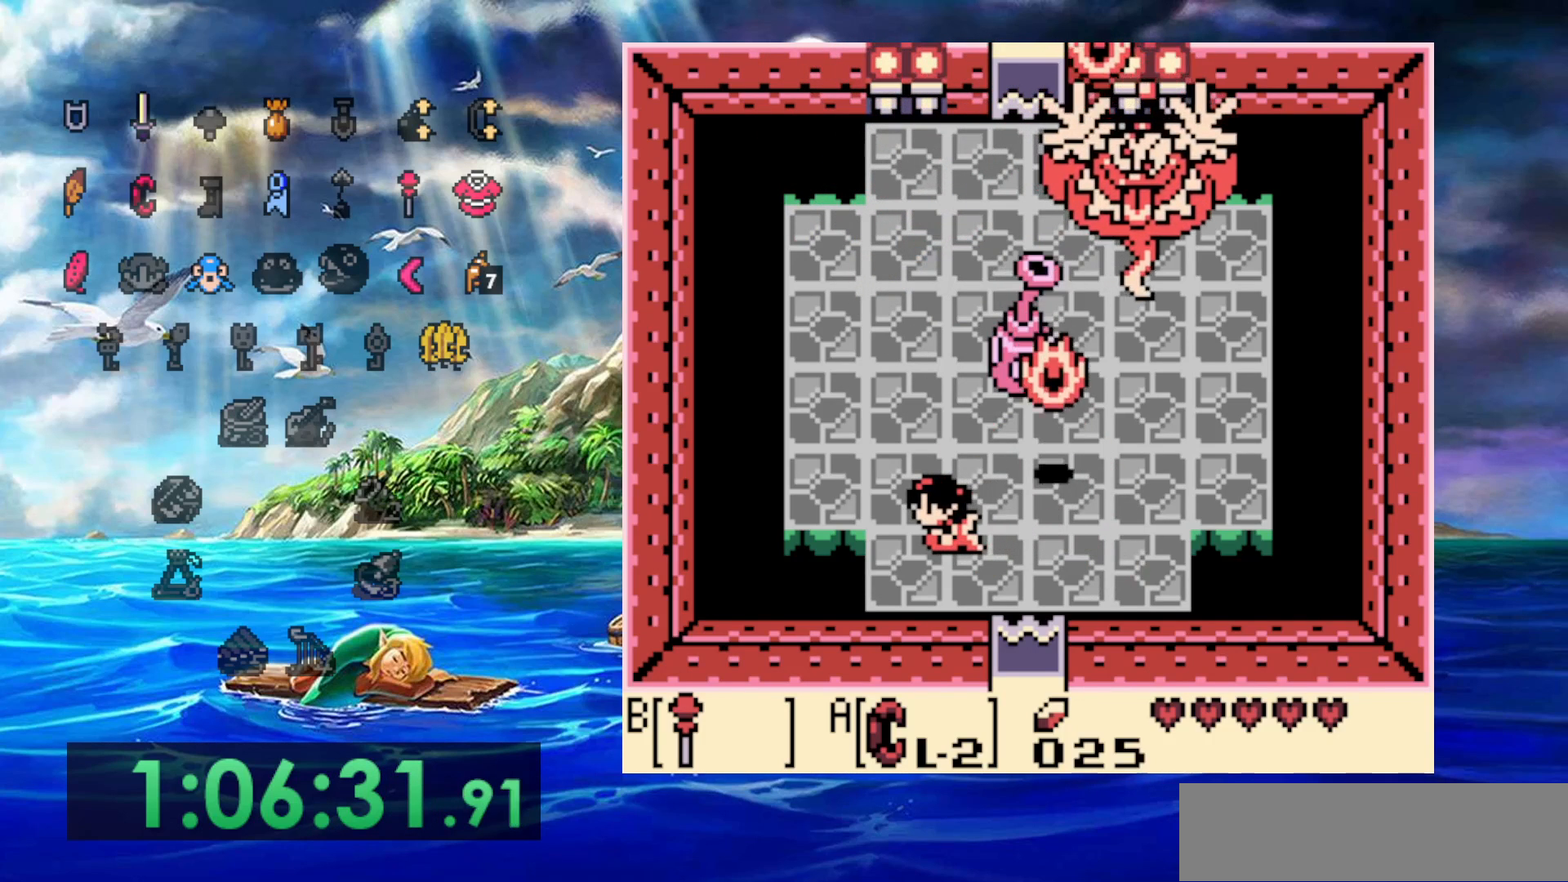
{"dt_ms": 500, "buttons": ["DPAD_RIGHT"], "events": [[267, "DPAD_RIGHT", "down"]]}
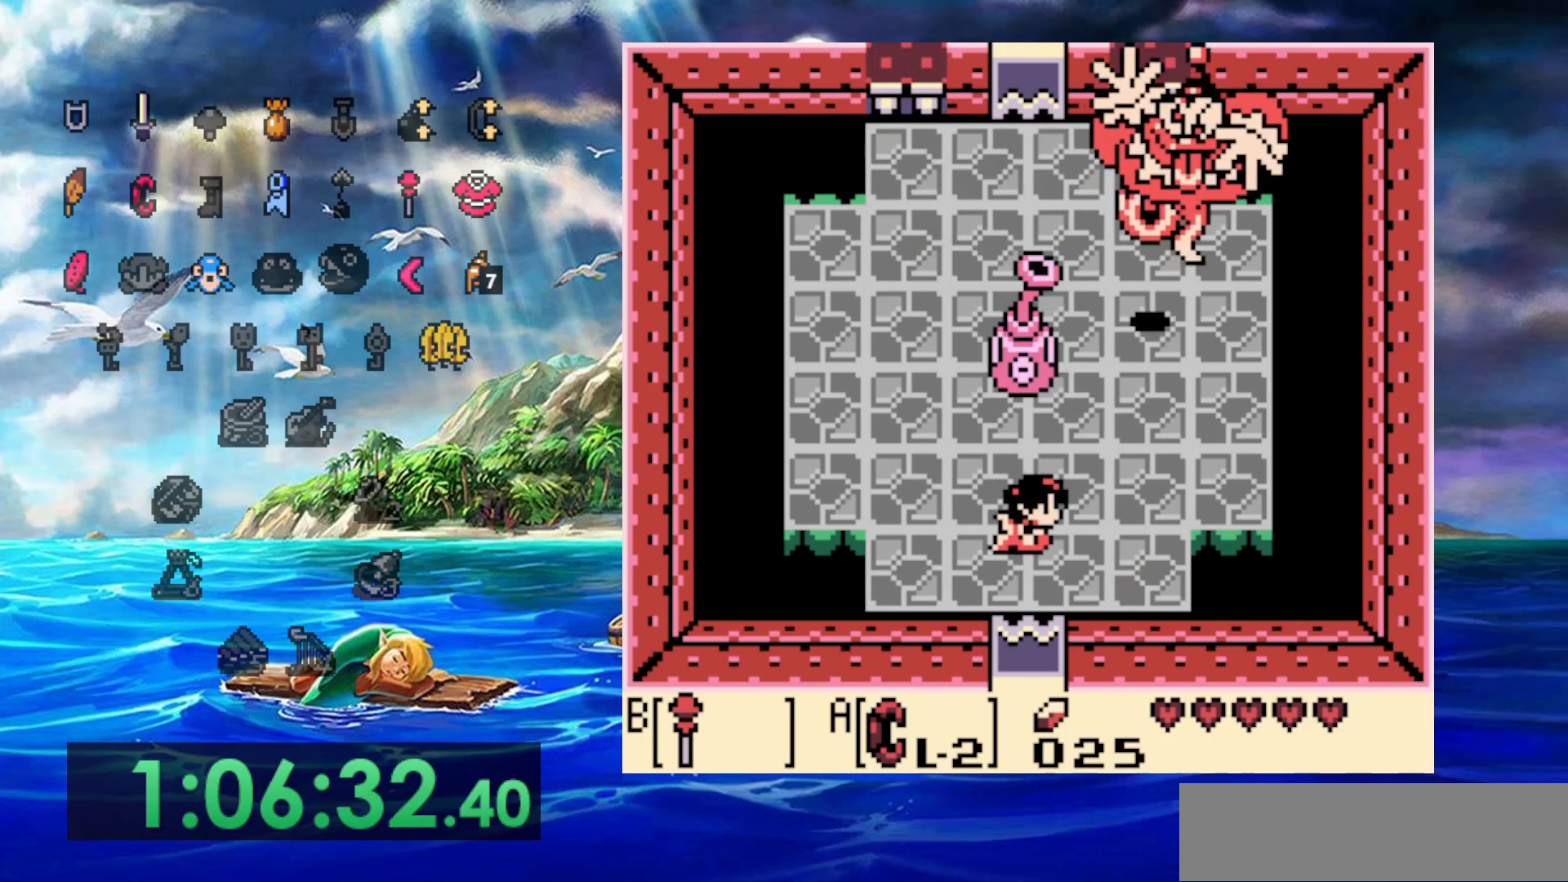
{"dt_ms": 500, "buttons": [], "events": [[250, "DPAD_RIGHT", "up"]]}
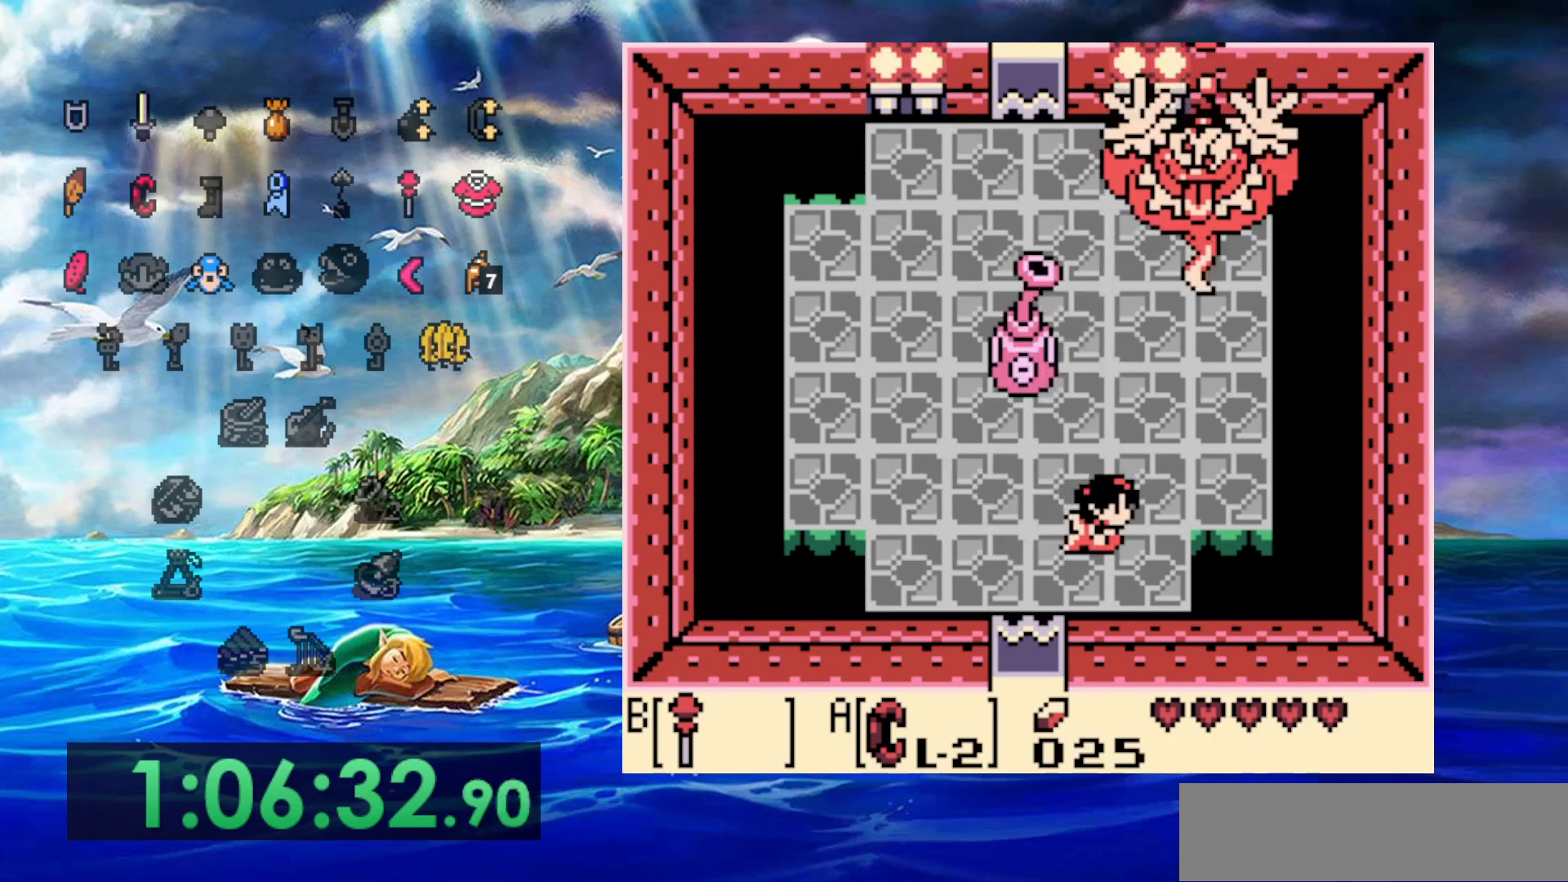
{"dt_ms": 500, "buttons": [], "events": []}
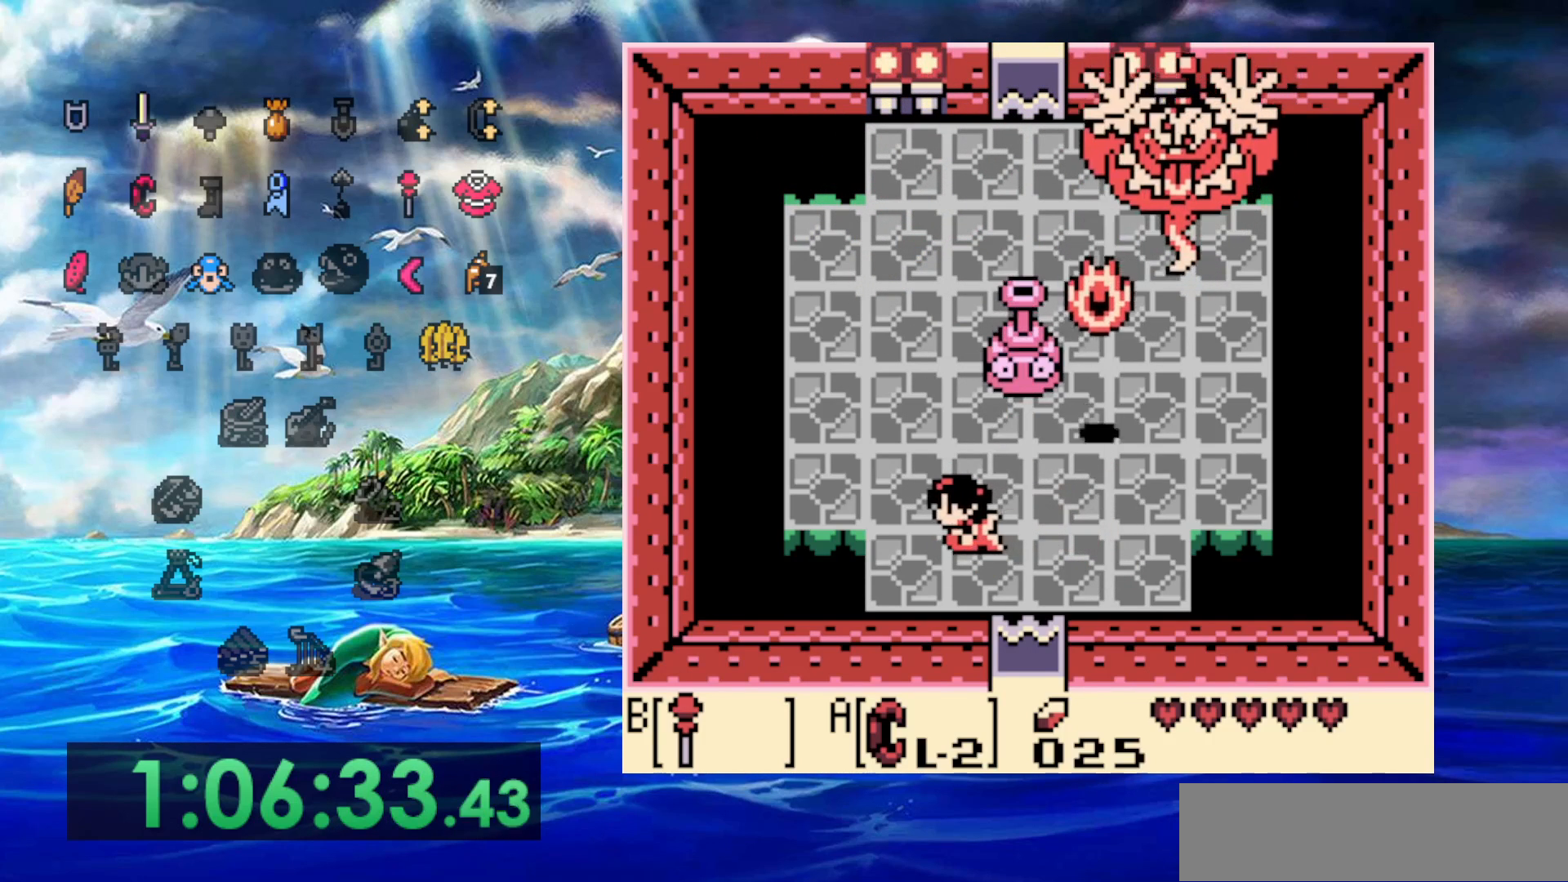
{"dt_ms": 500, "buttons": ["DPAD_RIGHT"], "events": [[317, "DPAD_RIGHT", "down"]]}
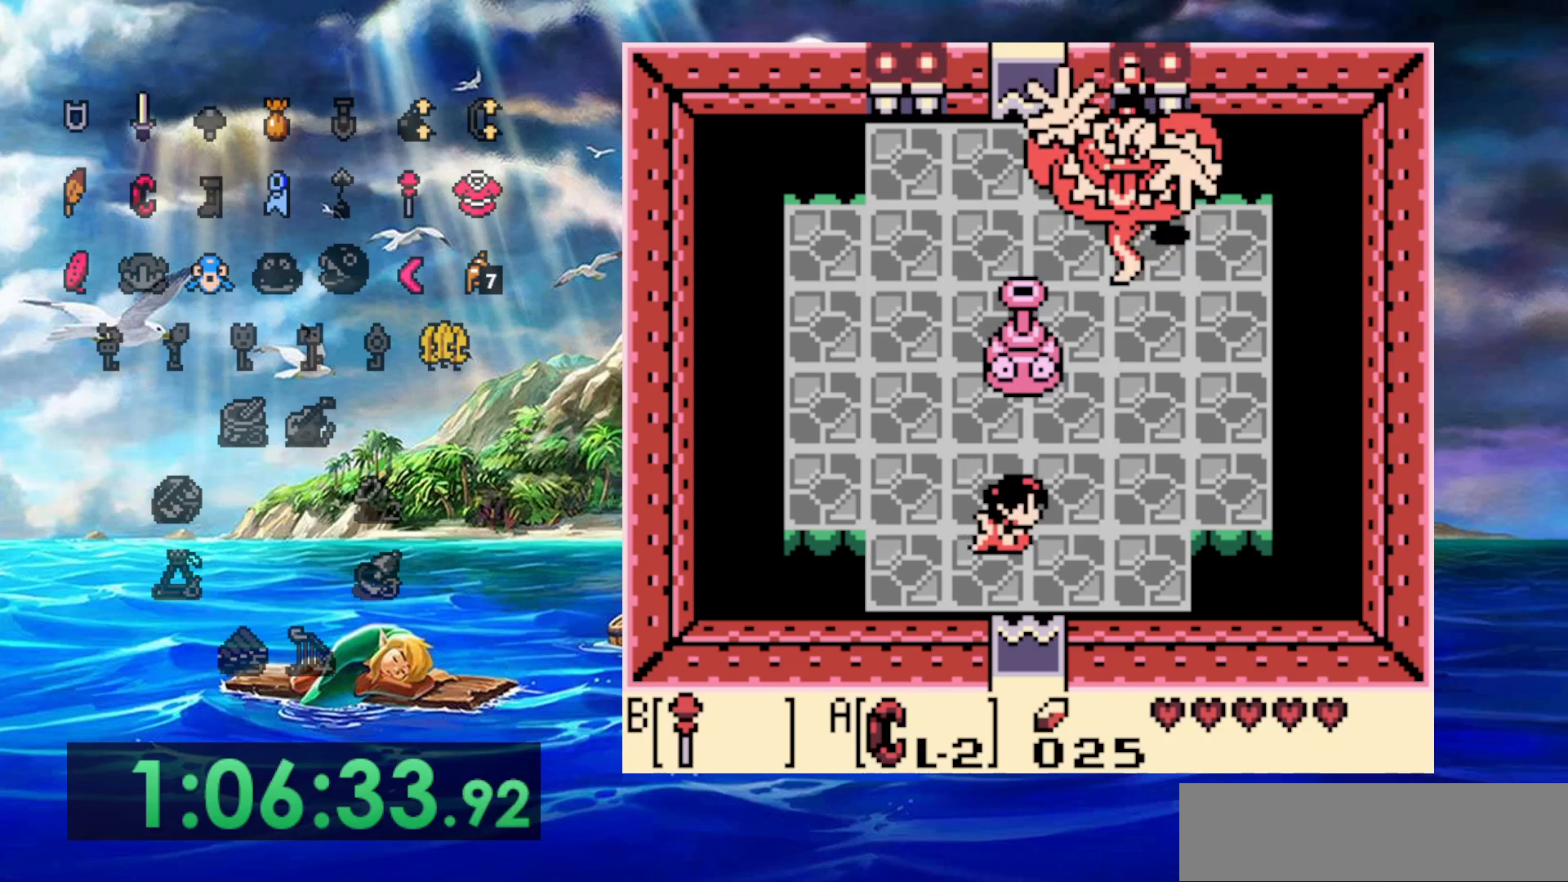
{"dt_ms": 500, "buttons": [], "events": [[400, "DPAD_RIGHT", "up"]]}
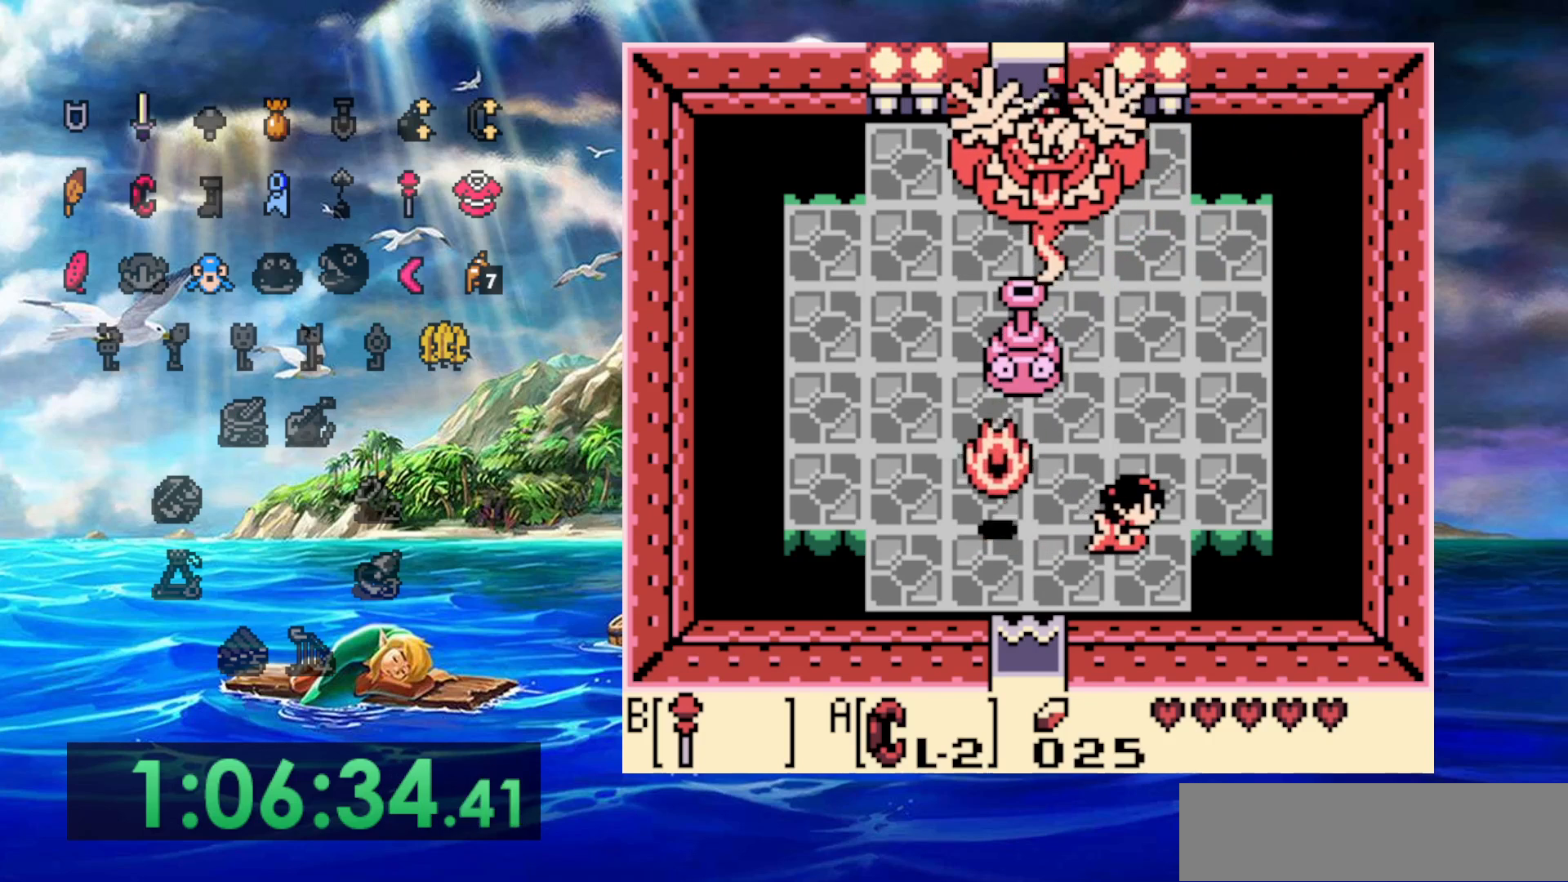
{"dt_ms": 500, "buttons": [], "events": []}
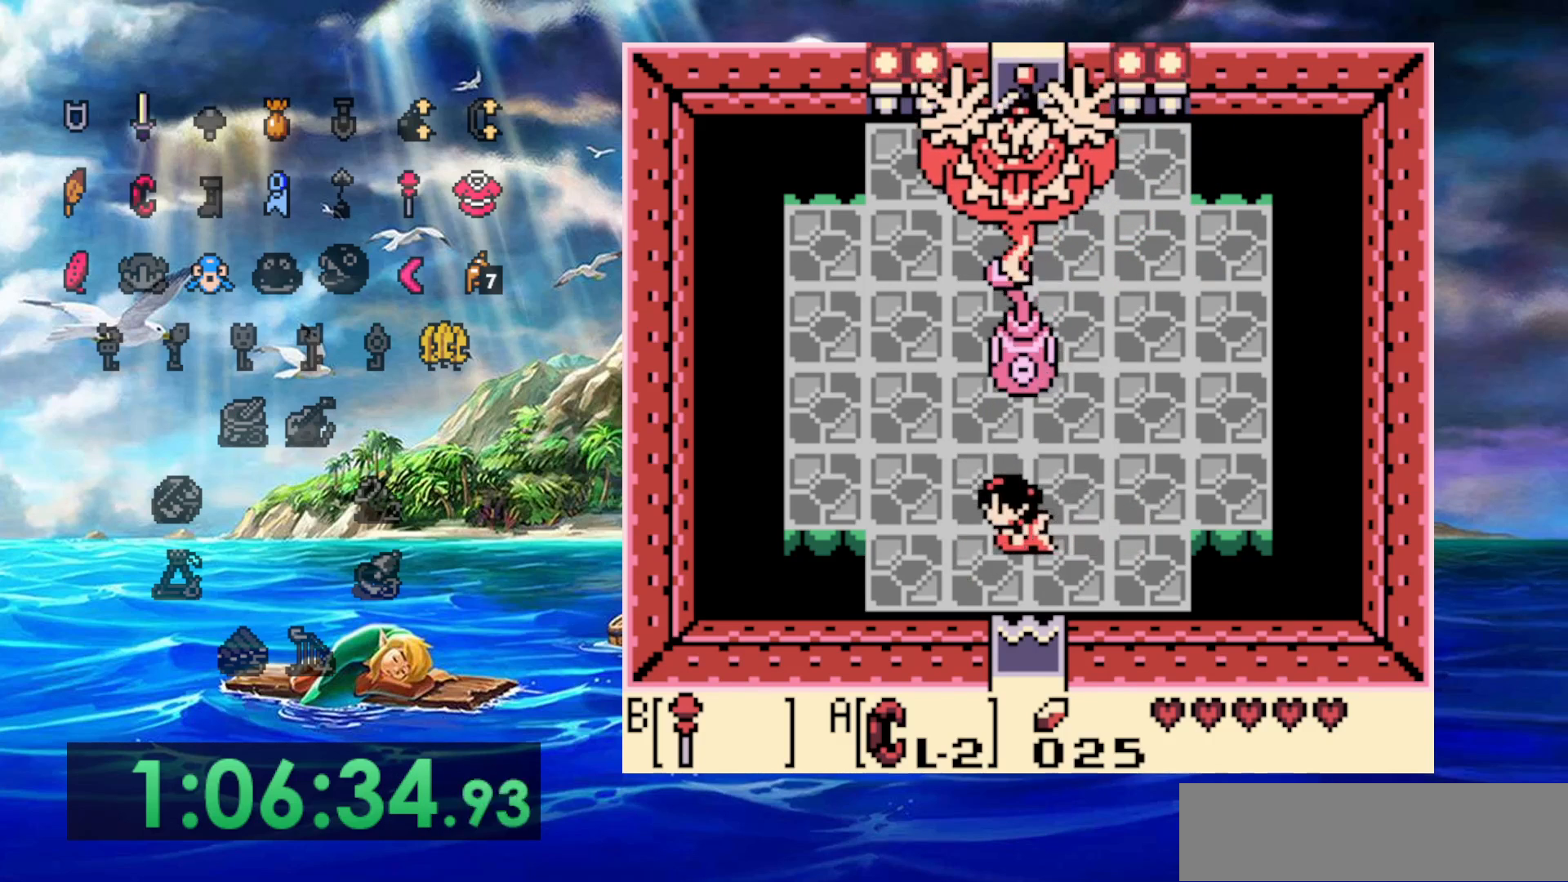
{"dt_ms": 500, "buttons": [], "events": [[33, "DPAD_UP", "down"], [133, "DPAD_UP", "up"], [367, "DPAD_UP", "down"], [483, "DPAD_UP", "up"]]}
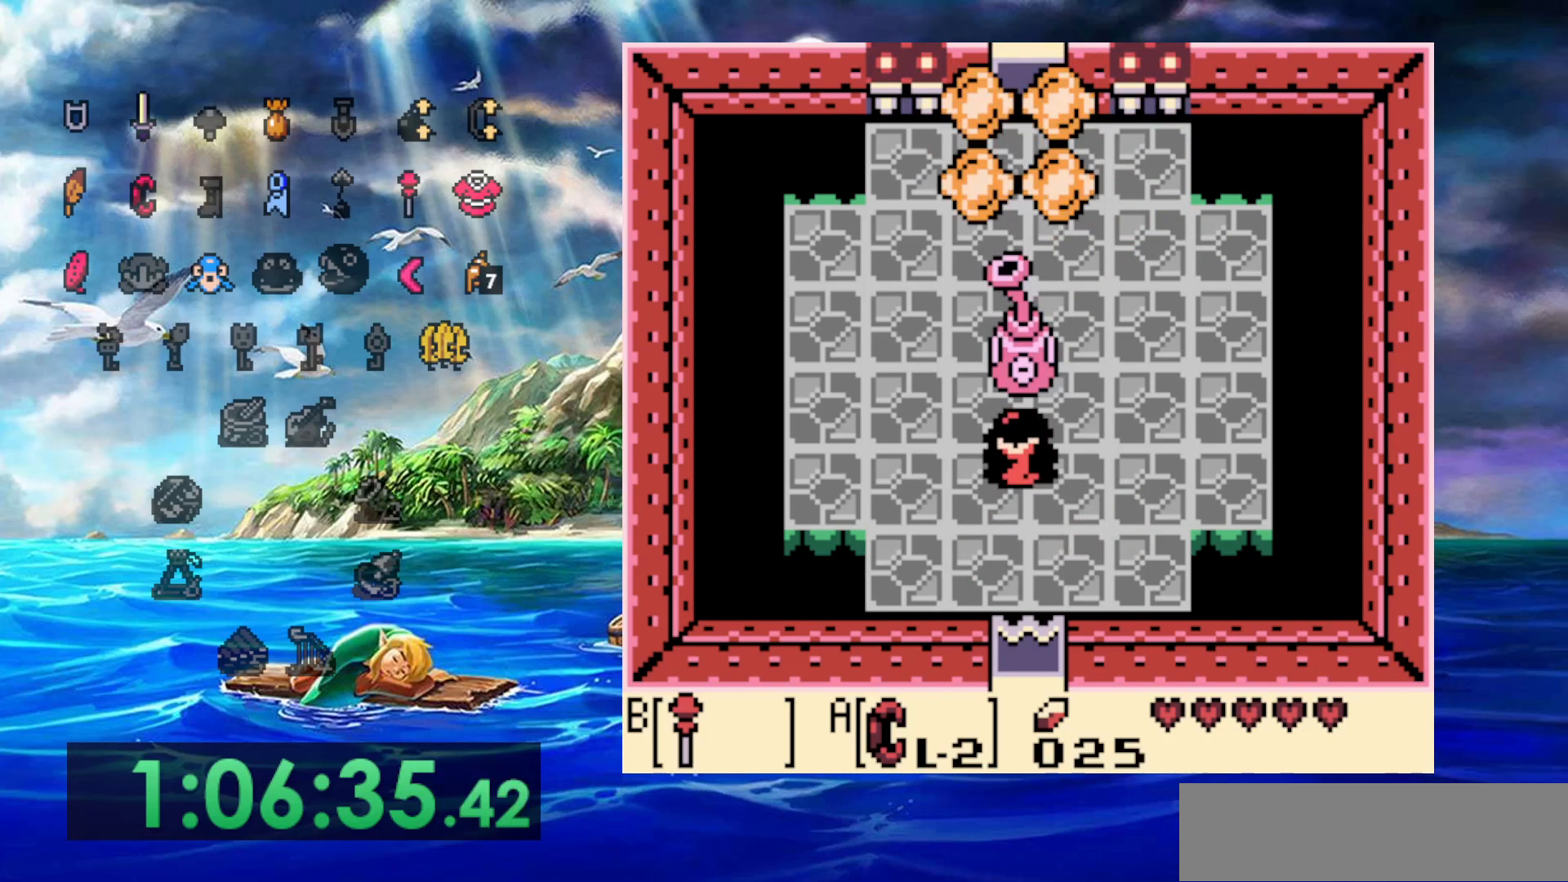
{"dt_ms": 500, "buttons": [], "events": []}
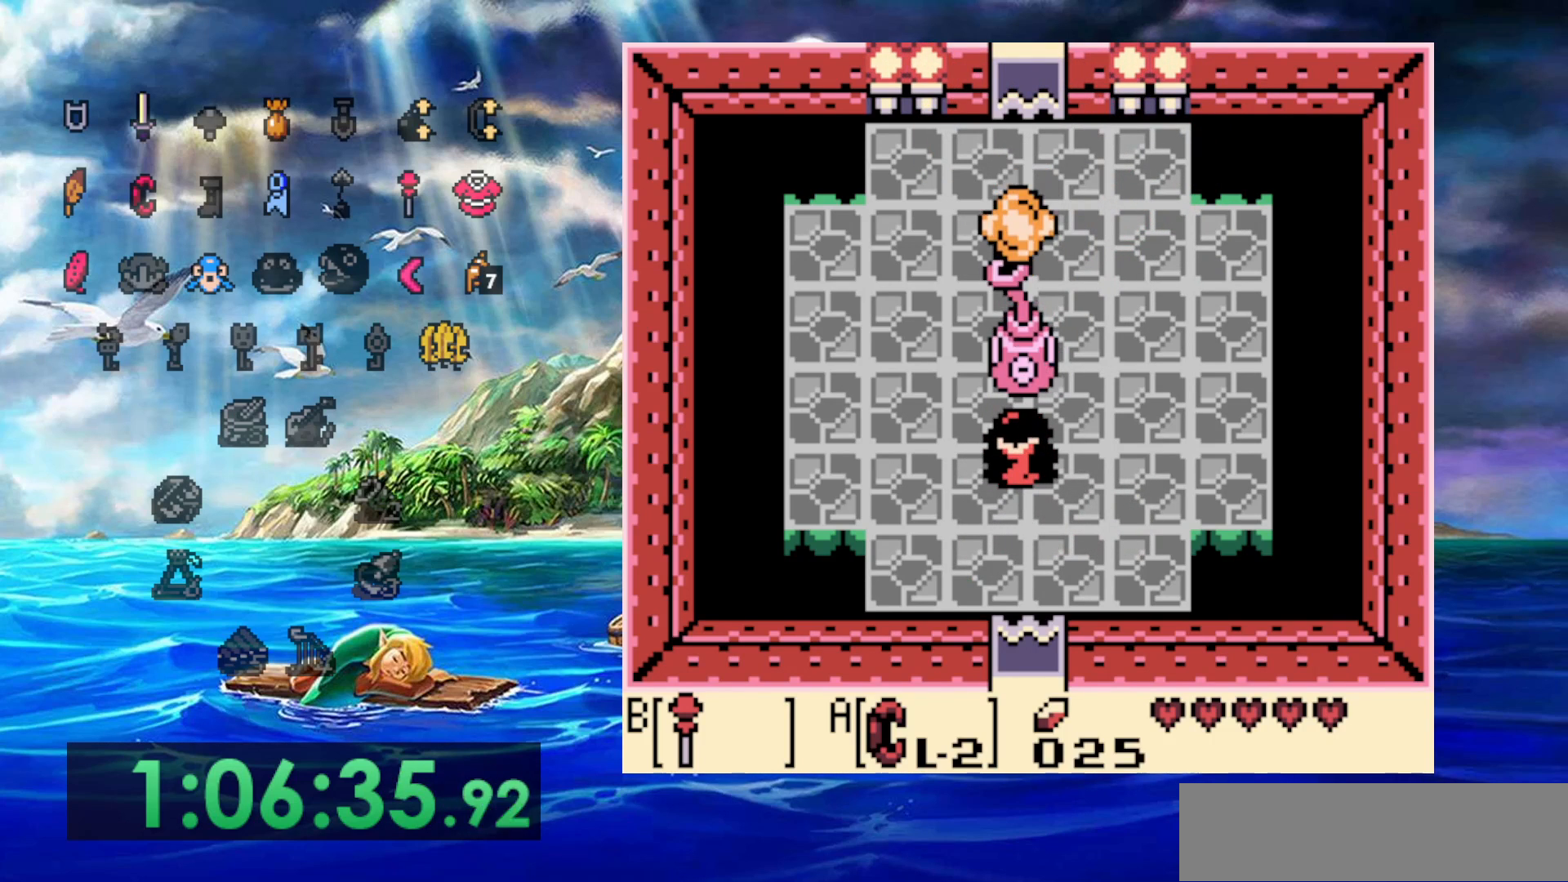
{"dt_ms": 500, "buttons": ["DPAD_UP"], "events": [[117, "B", "down"], [350, "B", "up"], [383, "DPAD_UP", "down"]]}
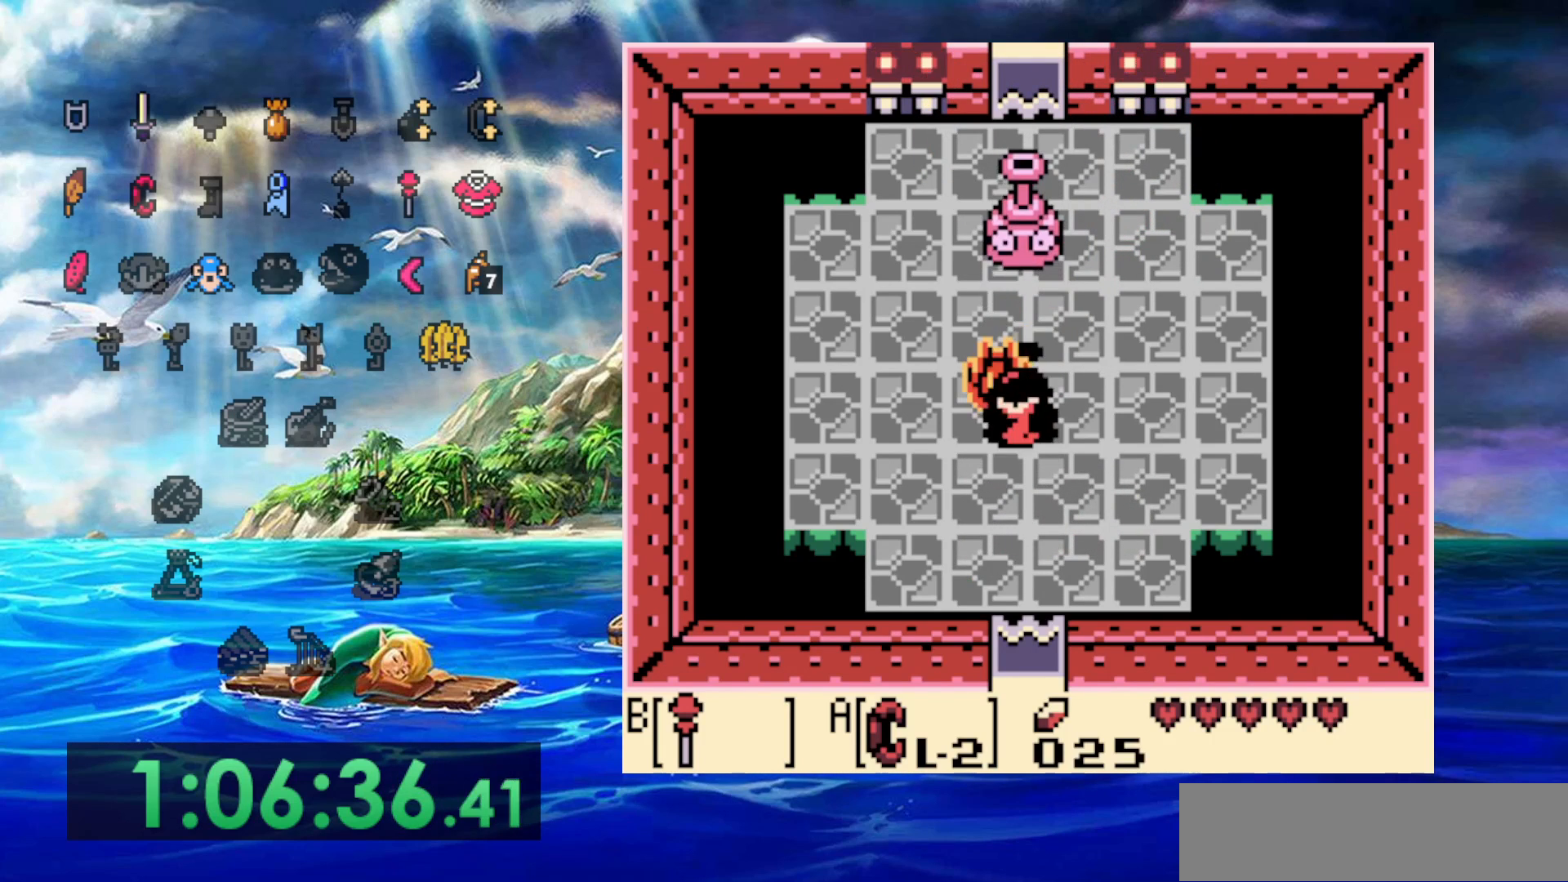
{"dt_ms": 500, "buttons": ["DPAD_UP"], "events": []}